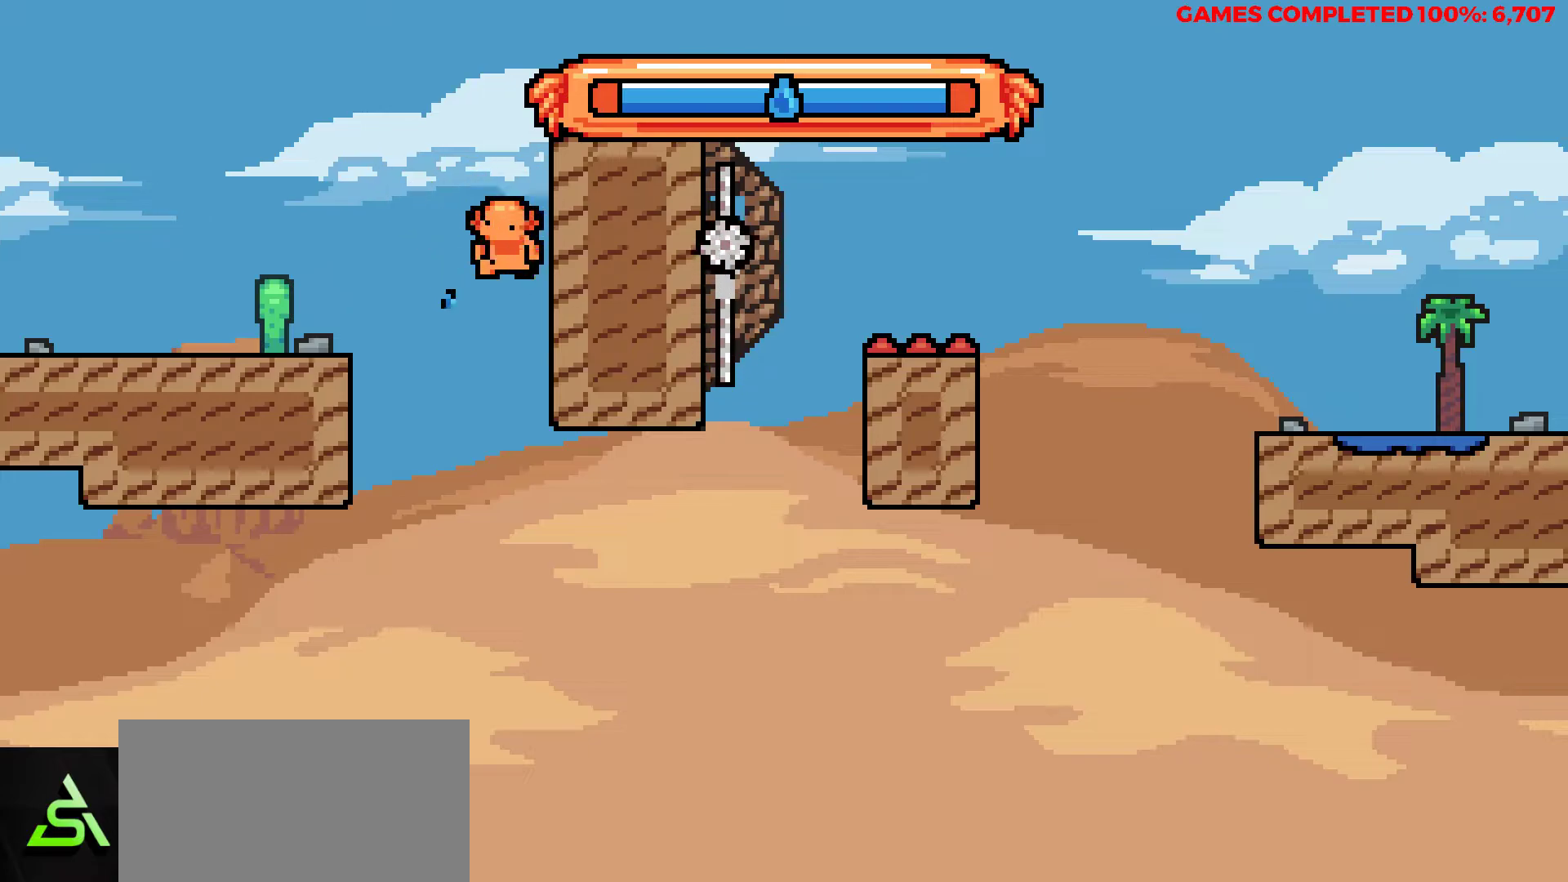
Gameplay with keyboard; each line is a JSON object with the keys held at the frame after it. "events" lists presses ("down") and releases ("up") of "a", "alt", "c", "ctrl", "d", "down", "f", "left", "right", "s", "shift", "space", "up", "v", "x" and "z" between this image and that frame as [ms after this image, input, new state], when the widget could be followed in between. No other keys are recorded. Mouse input is not recorded.
{"keys": ["right", "z"], "events": []}
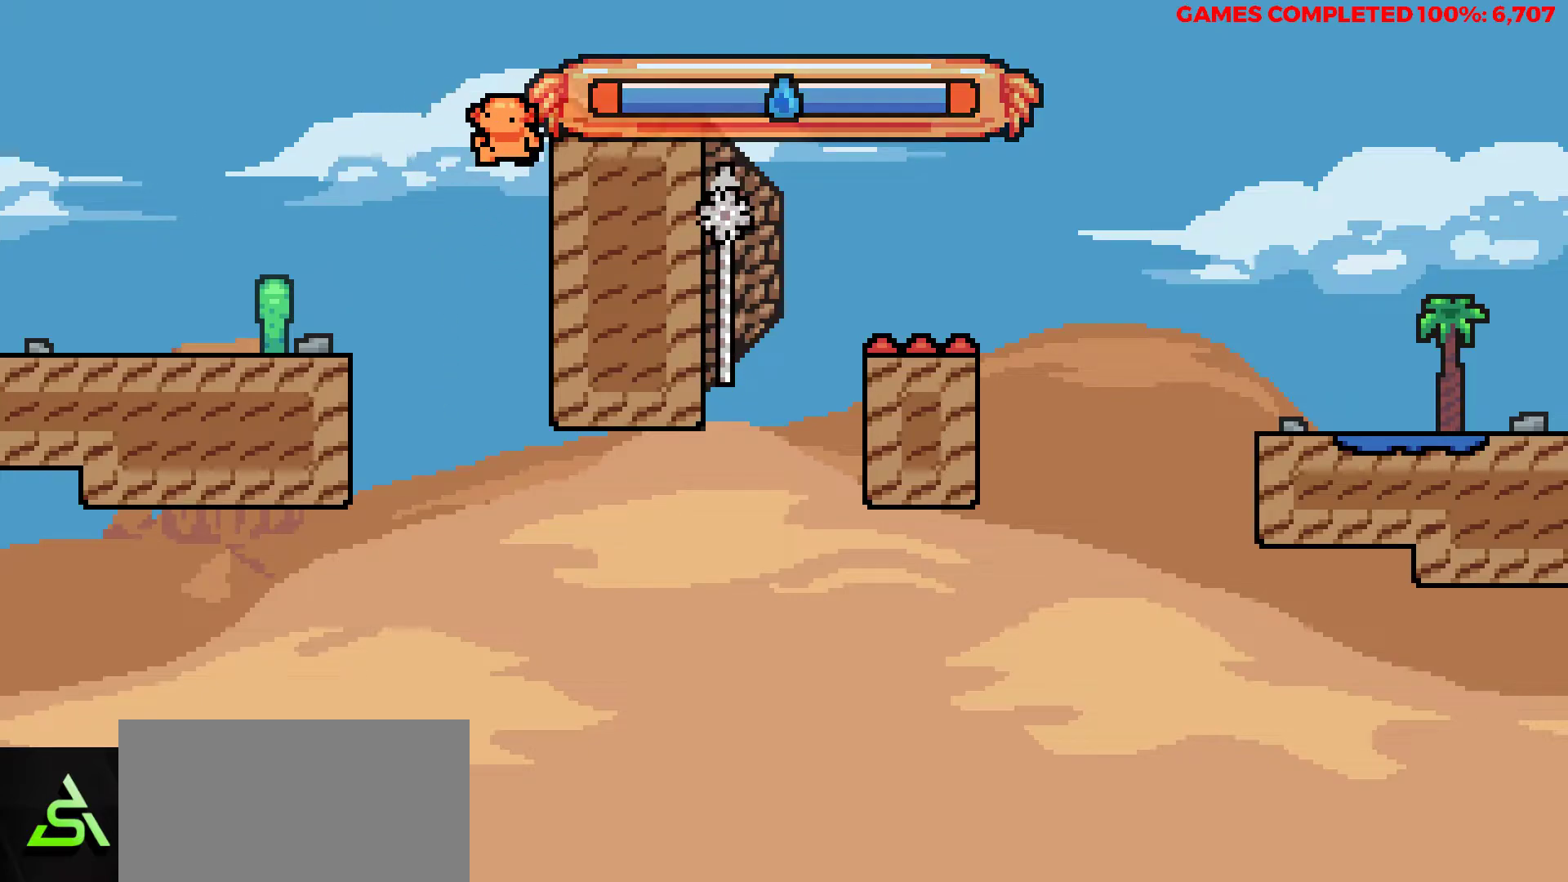
{"keys": ["right", "up", "z"], "events": [[33, "z", "up"], [67, "up", "down"], [117, "z", "down"]]}
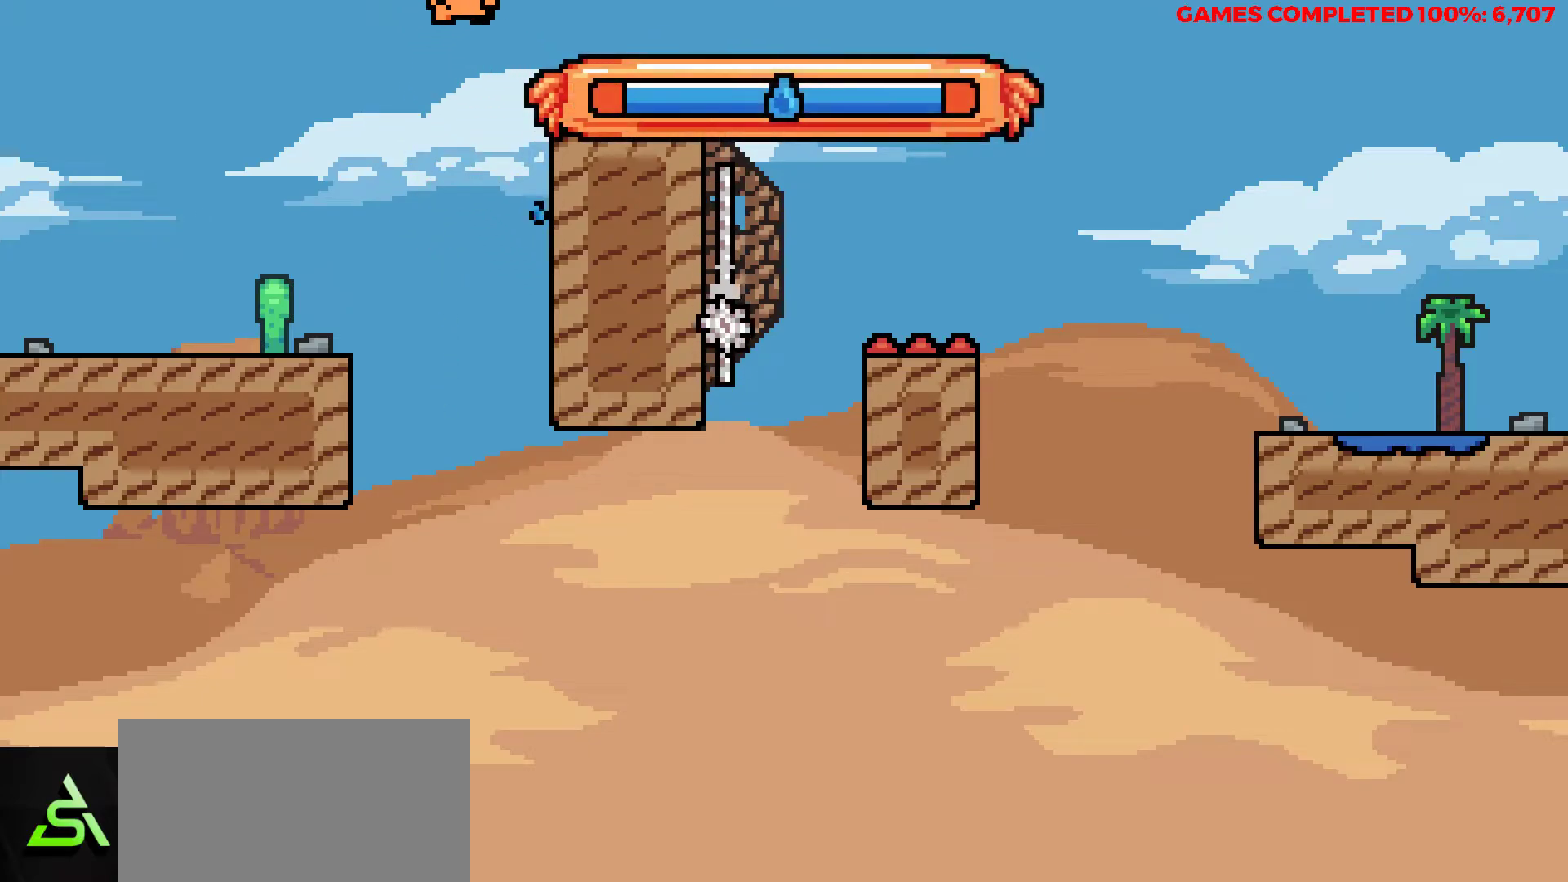
{"keys": ["right", "up", "x"], "events": [[133, "z", "up"], [183, "x", "down"]]}
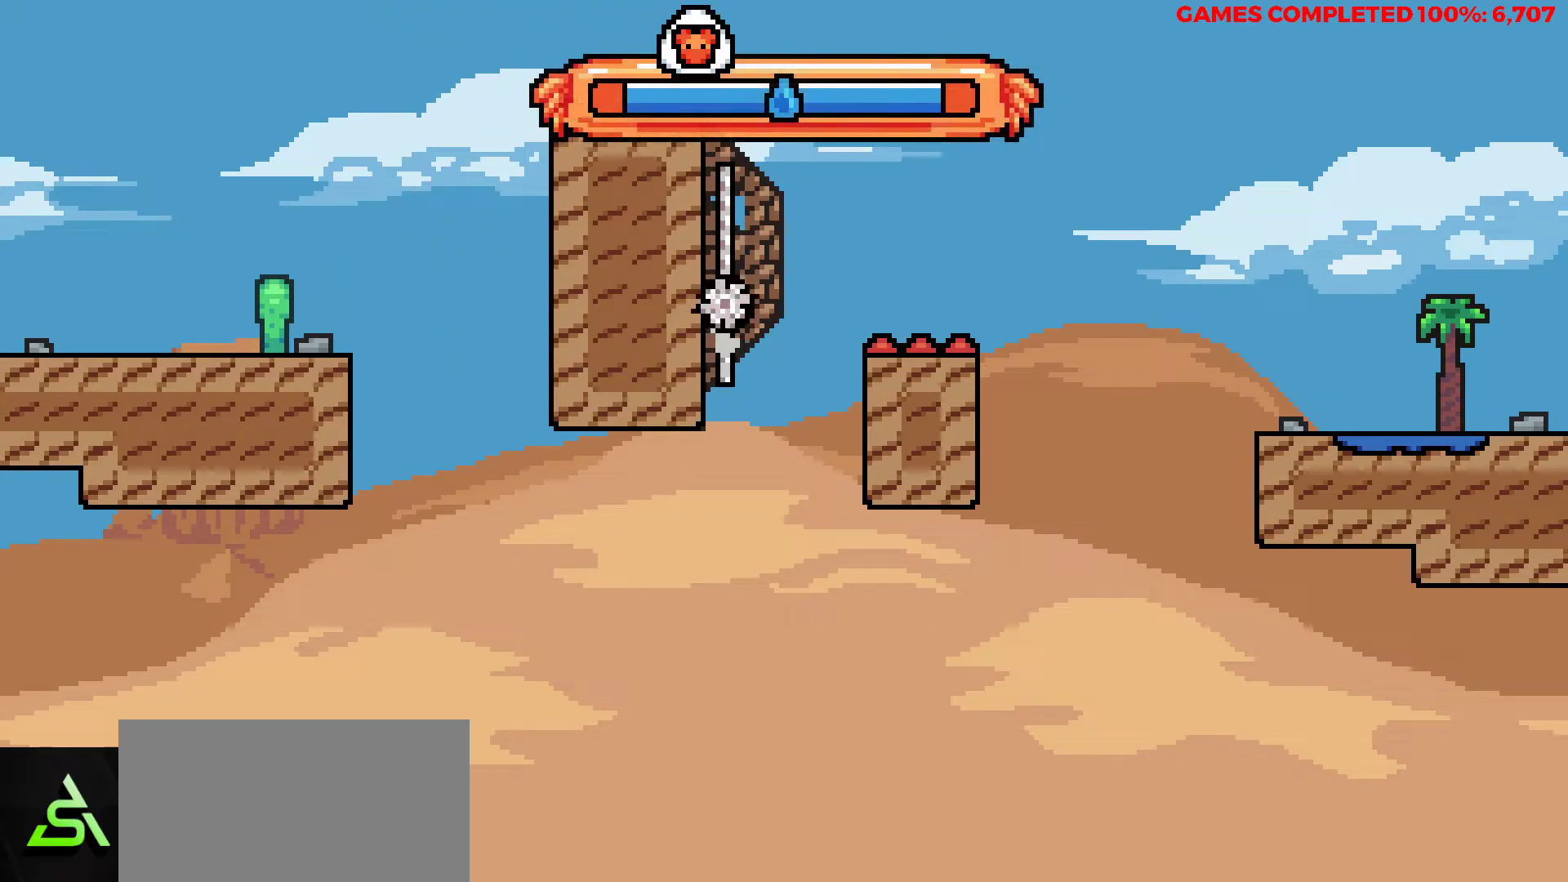
{"keys": ["right", "up"], "events": [[300, "x", "up"]]}
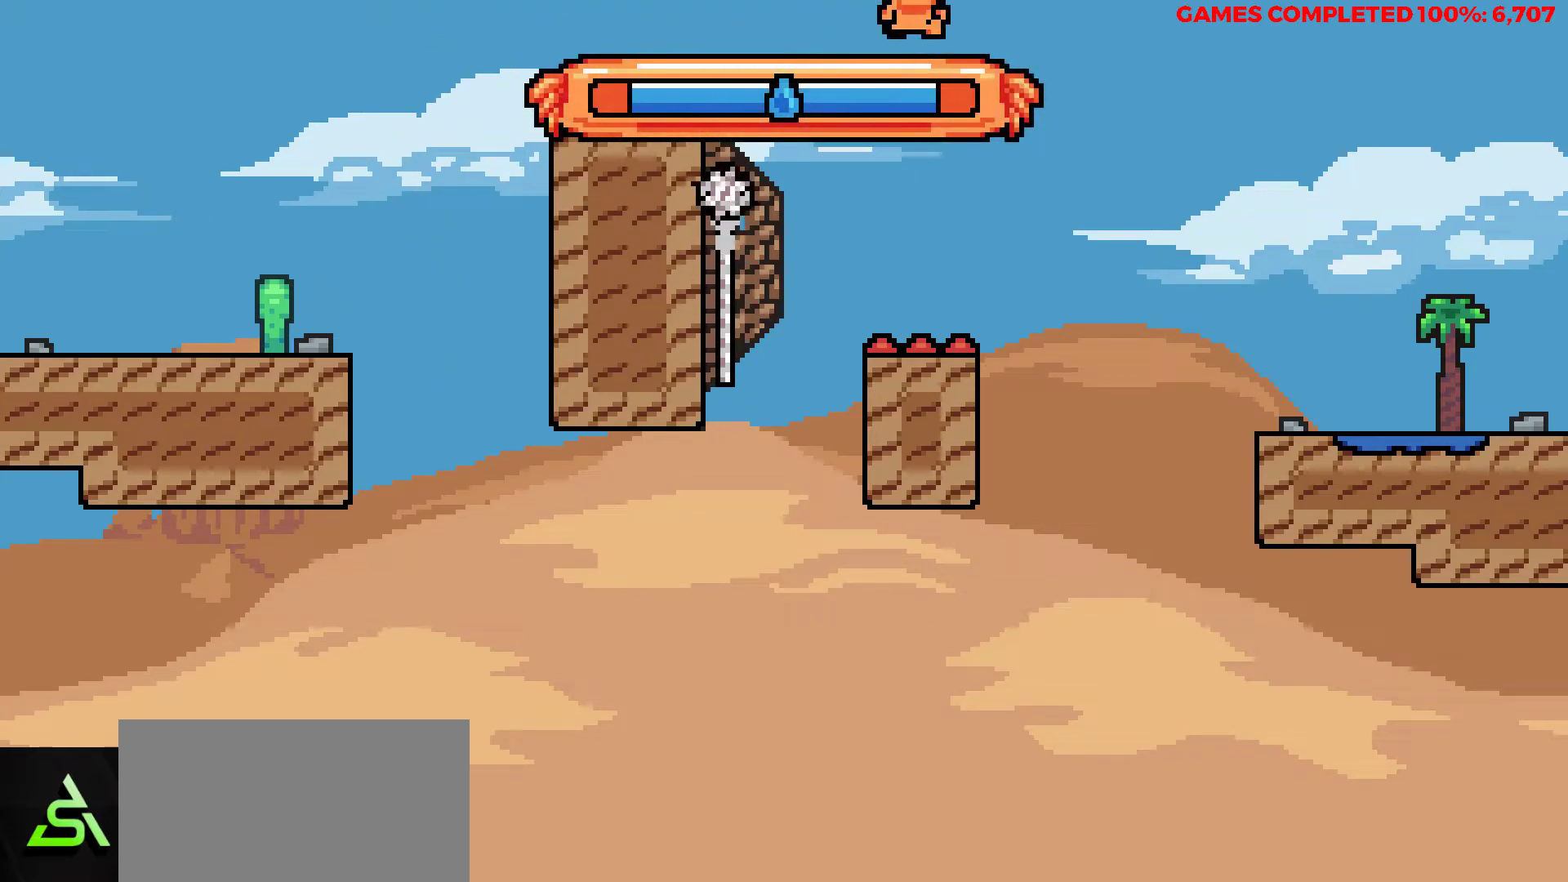
{"keys": ["left", "up"], "events": [[250, "left", "down"], [250, "right", "up"]]}
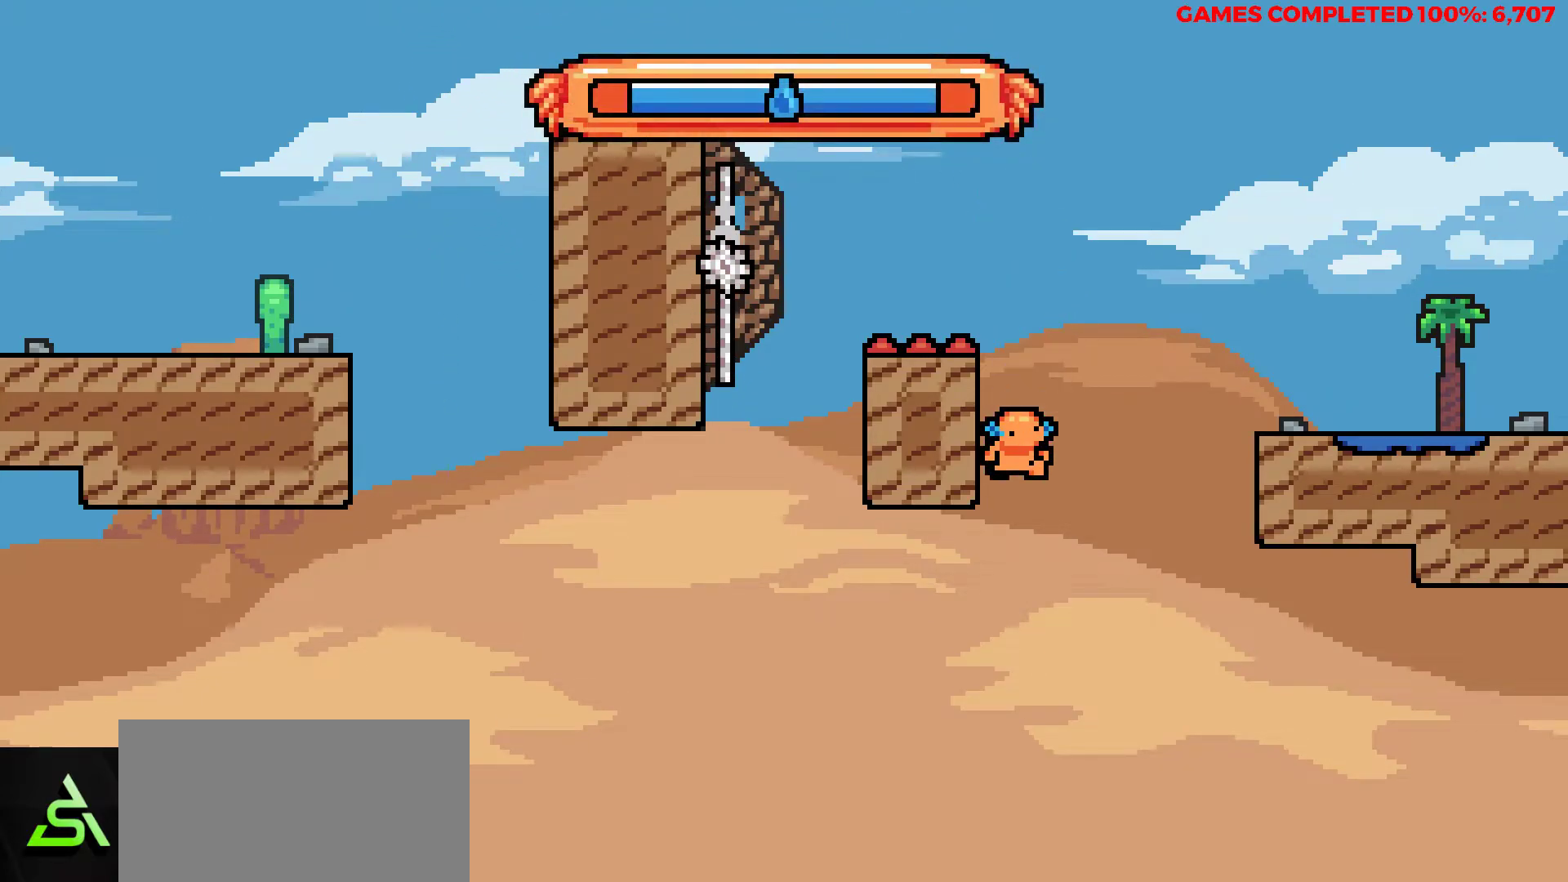
{"keys": ["right", "up", "z"], "events": [[83, "z", "down"], [133, "right", "down"], [233, "left", "up"]]}
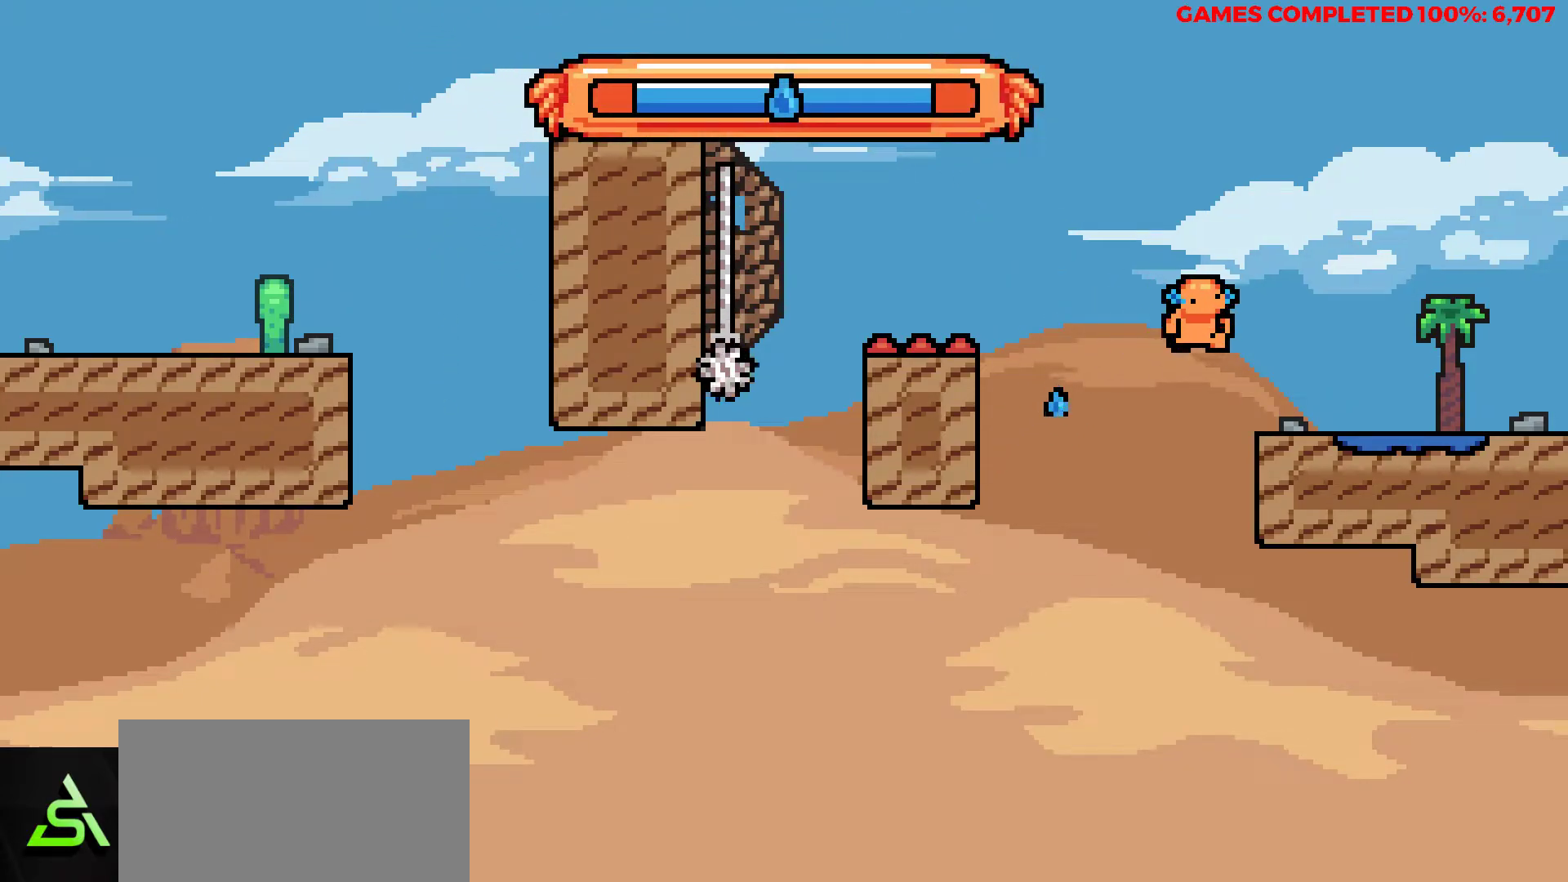
{"keys": ["right"], "events": [[50, "z", "up"], [100, "up", "up"]]}
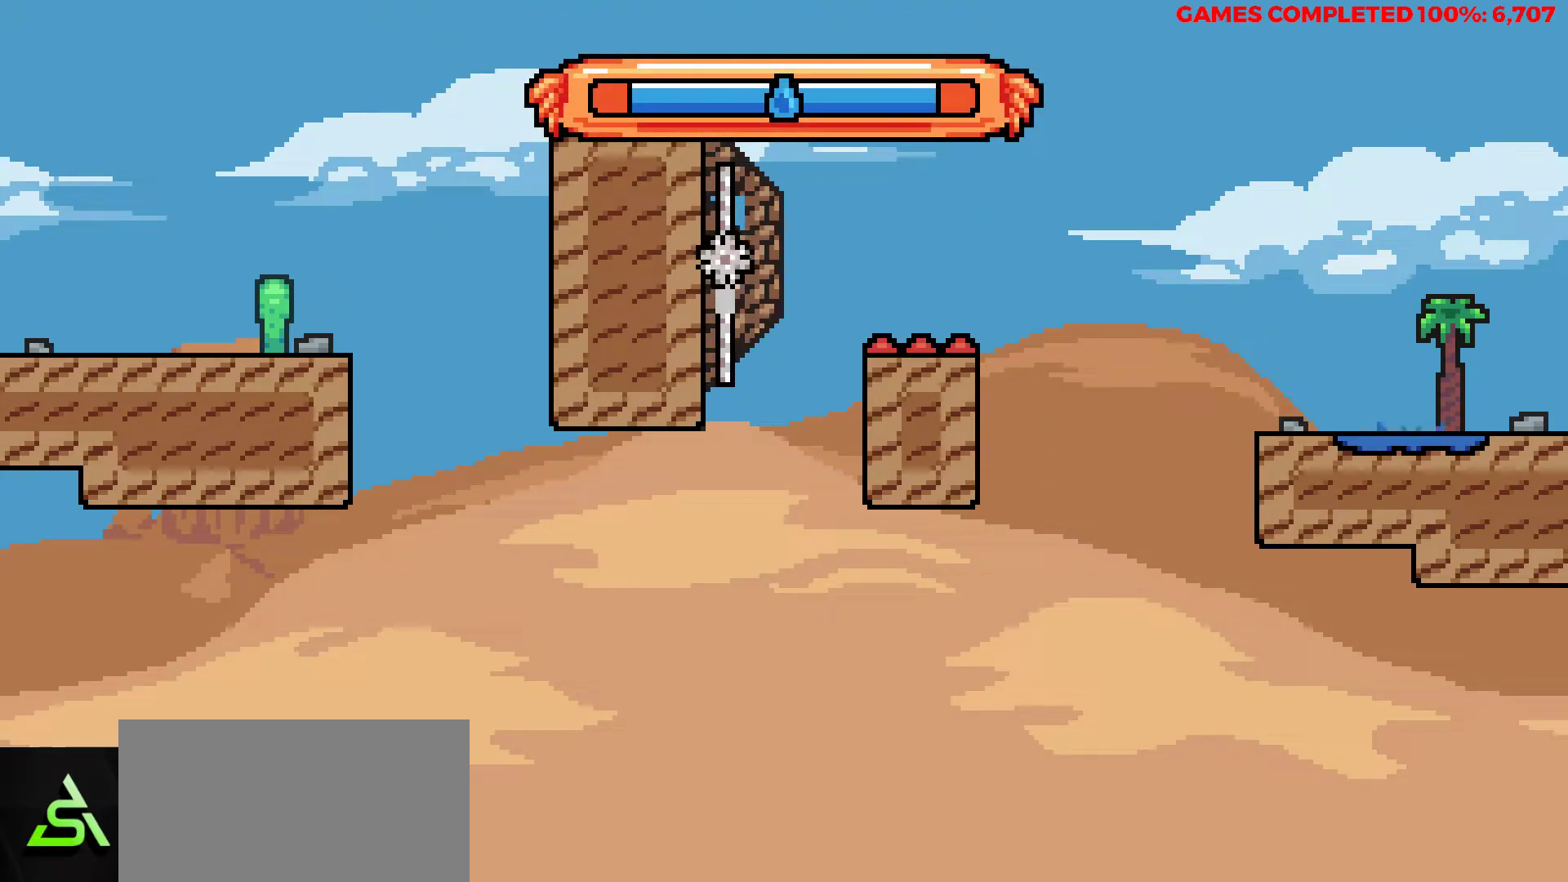
{"keys": [], "events": [[67, "right", "up"]]}
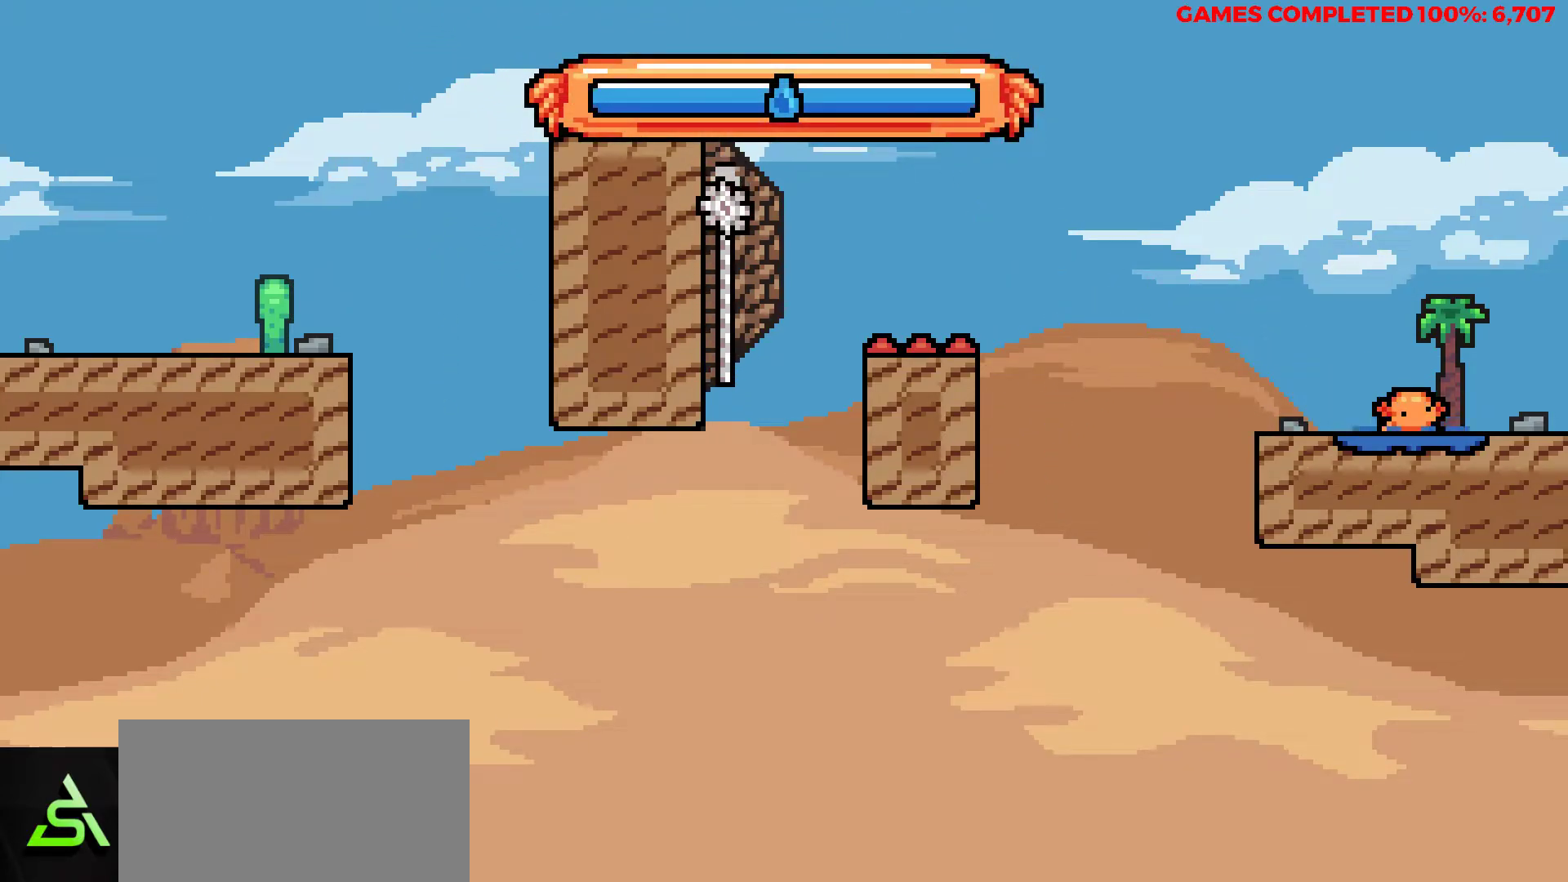
{"keys": [], "events": []}
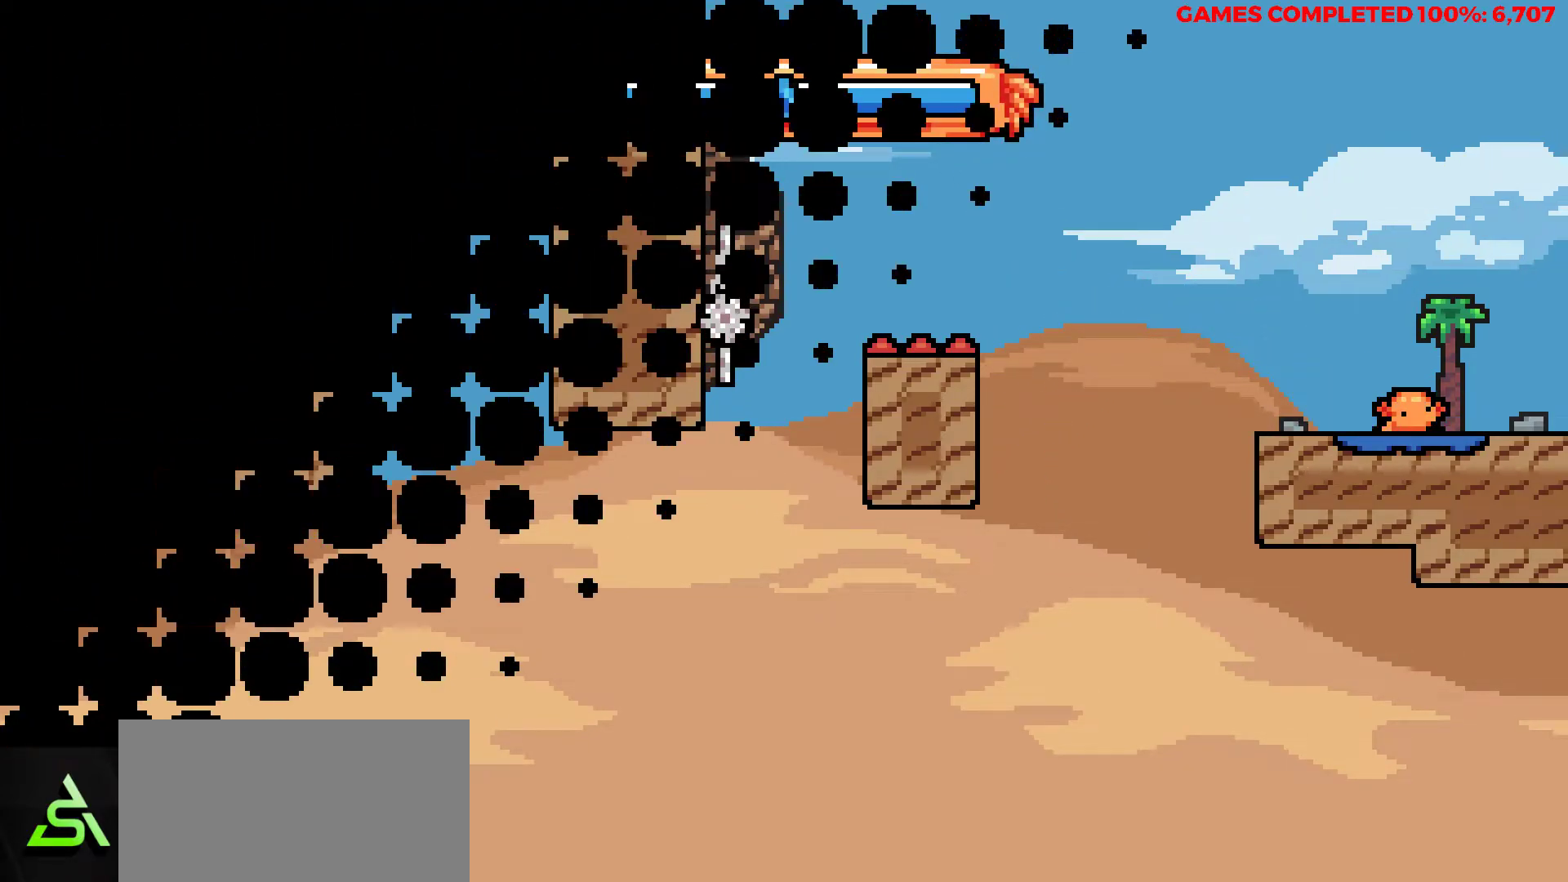
{"keys": [], "events": []}
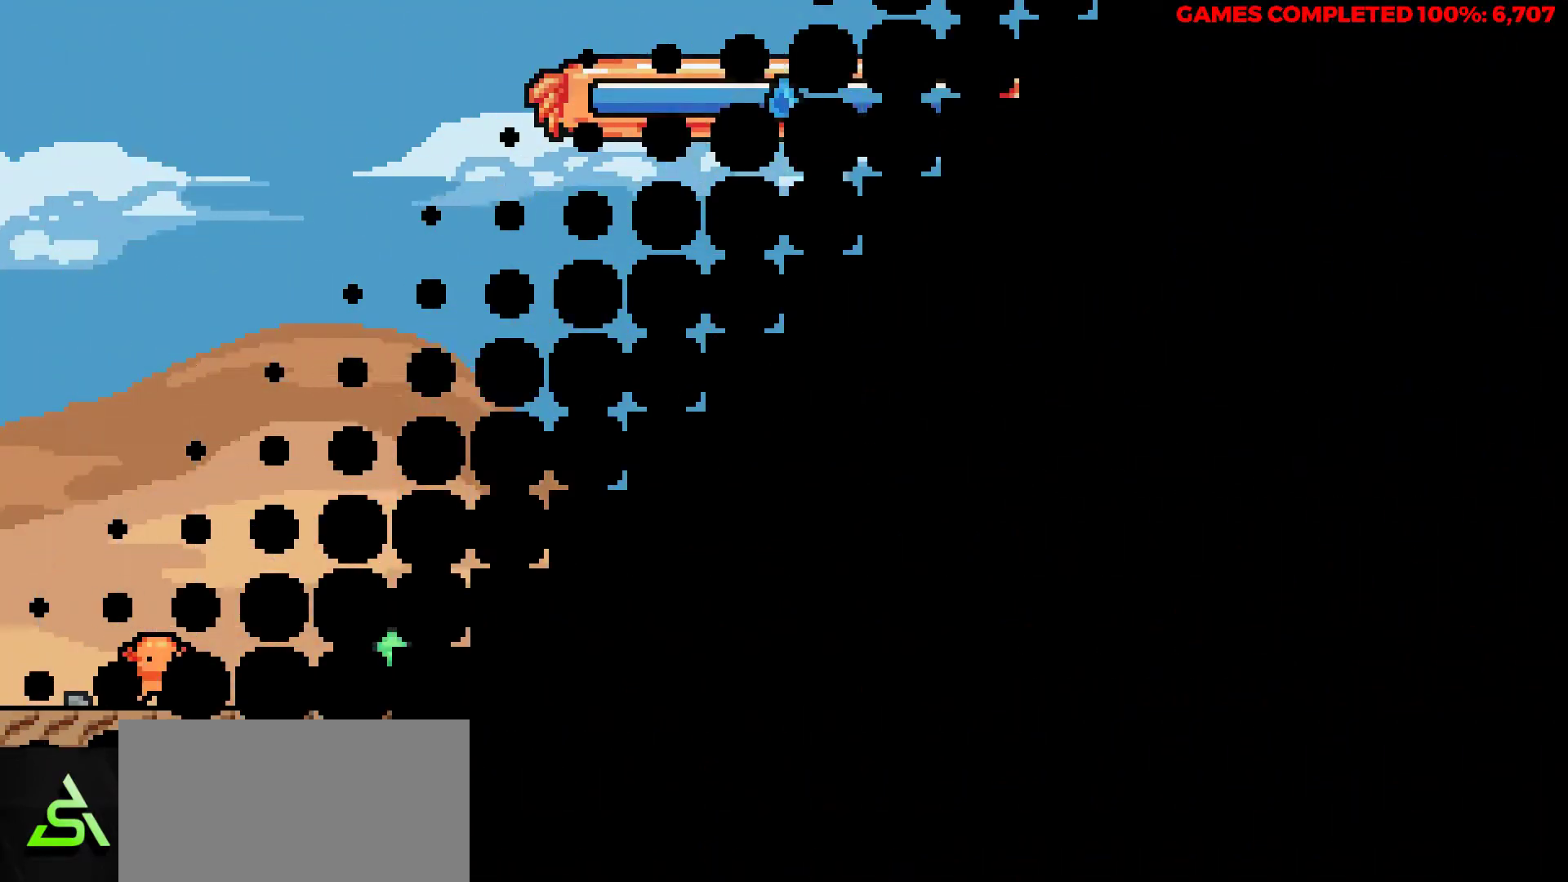
{"keys": ["right"], "events": [[350, "right", "down"]]}
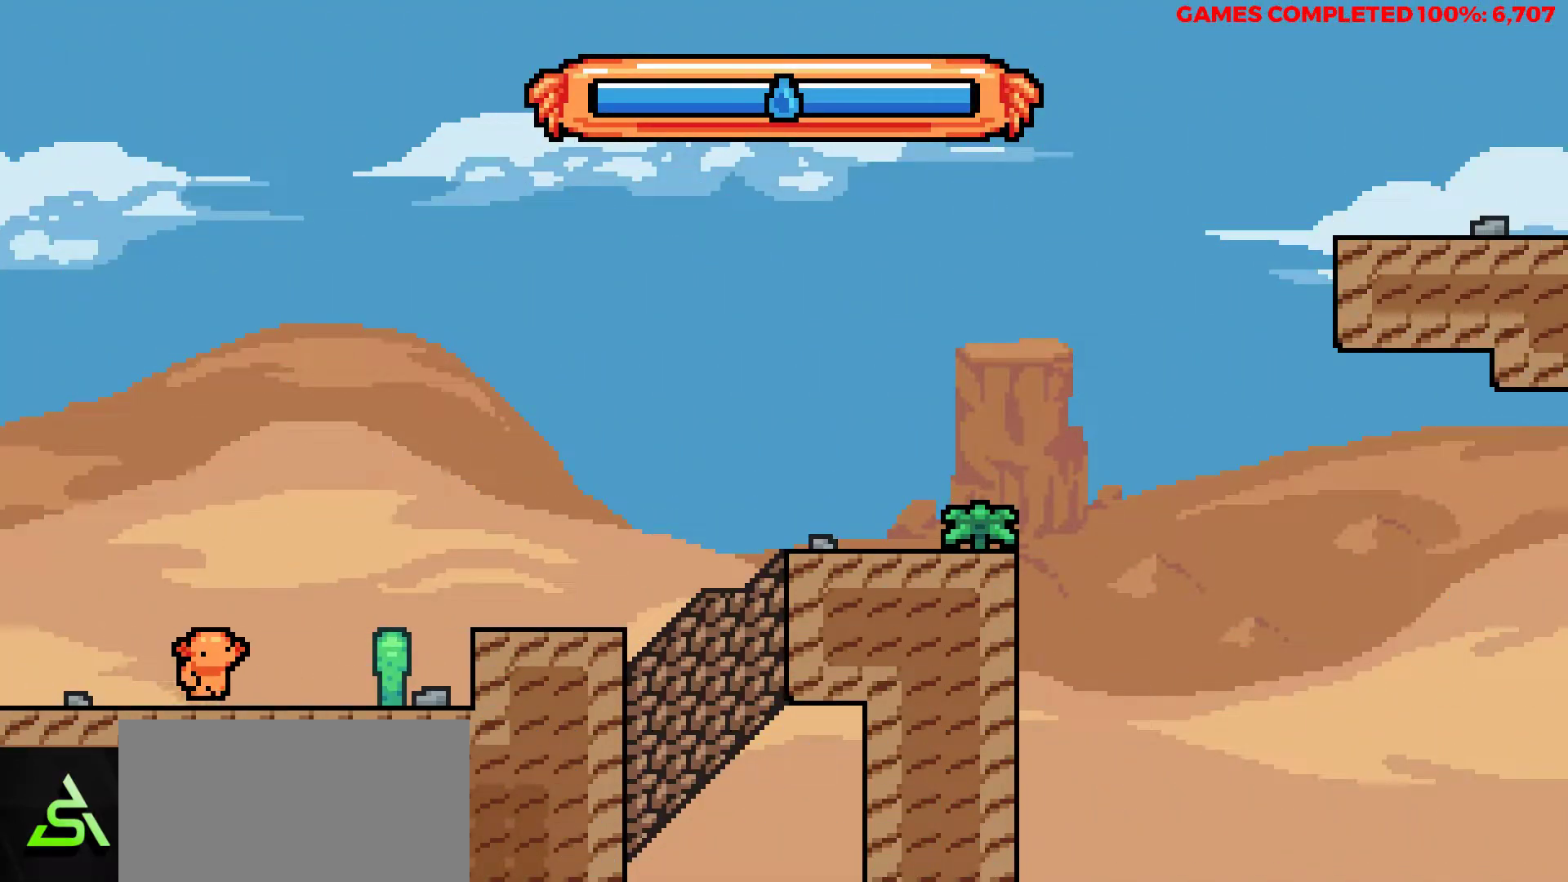
{"keys": ["right"], "events": [[83, "z", "down"], [283, "z", "up"]]}
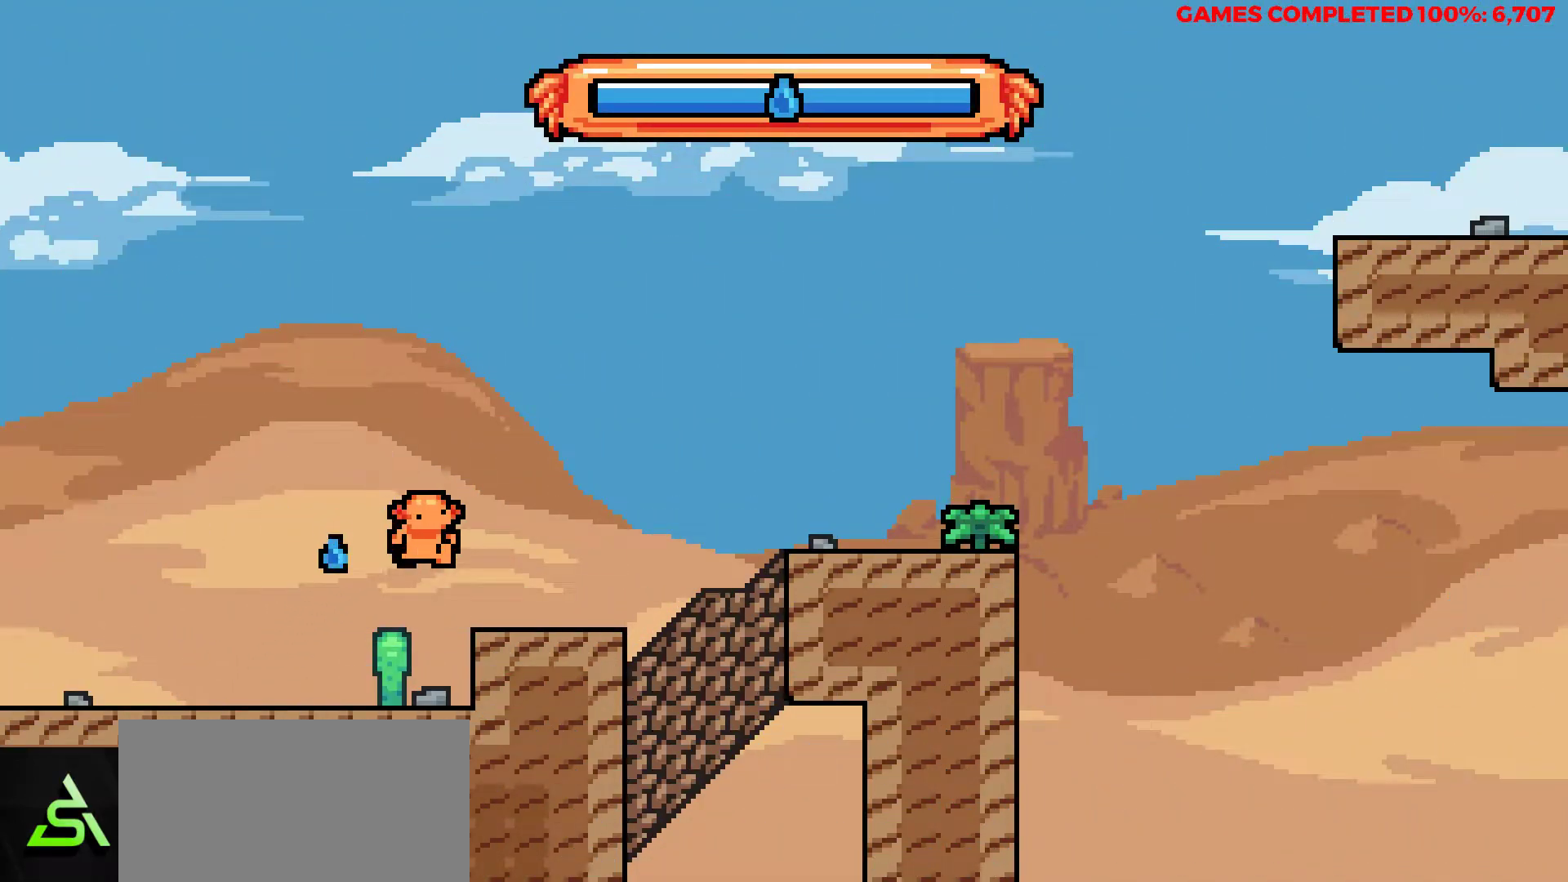
{"keys": ["right", "z"], "events": [[283, "z", "down"]]}
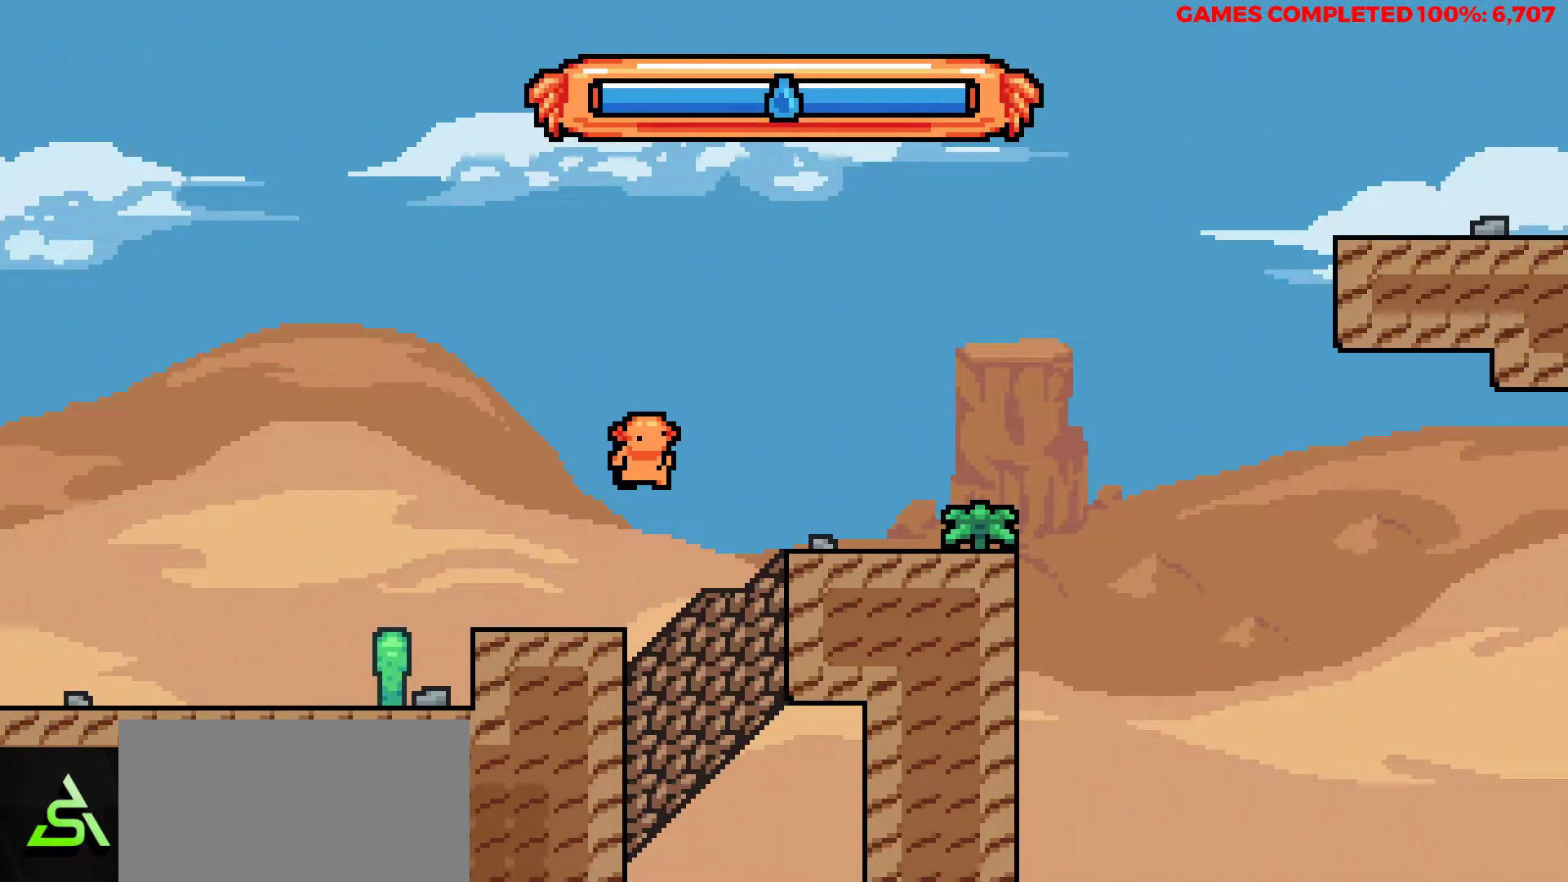
{"keys": [], "events": [[67, "z", "up"], [117, "x", "down"], [217, "x", "up"], [400, "right", "up"]]}
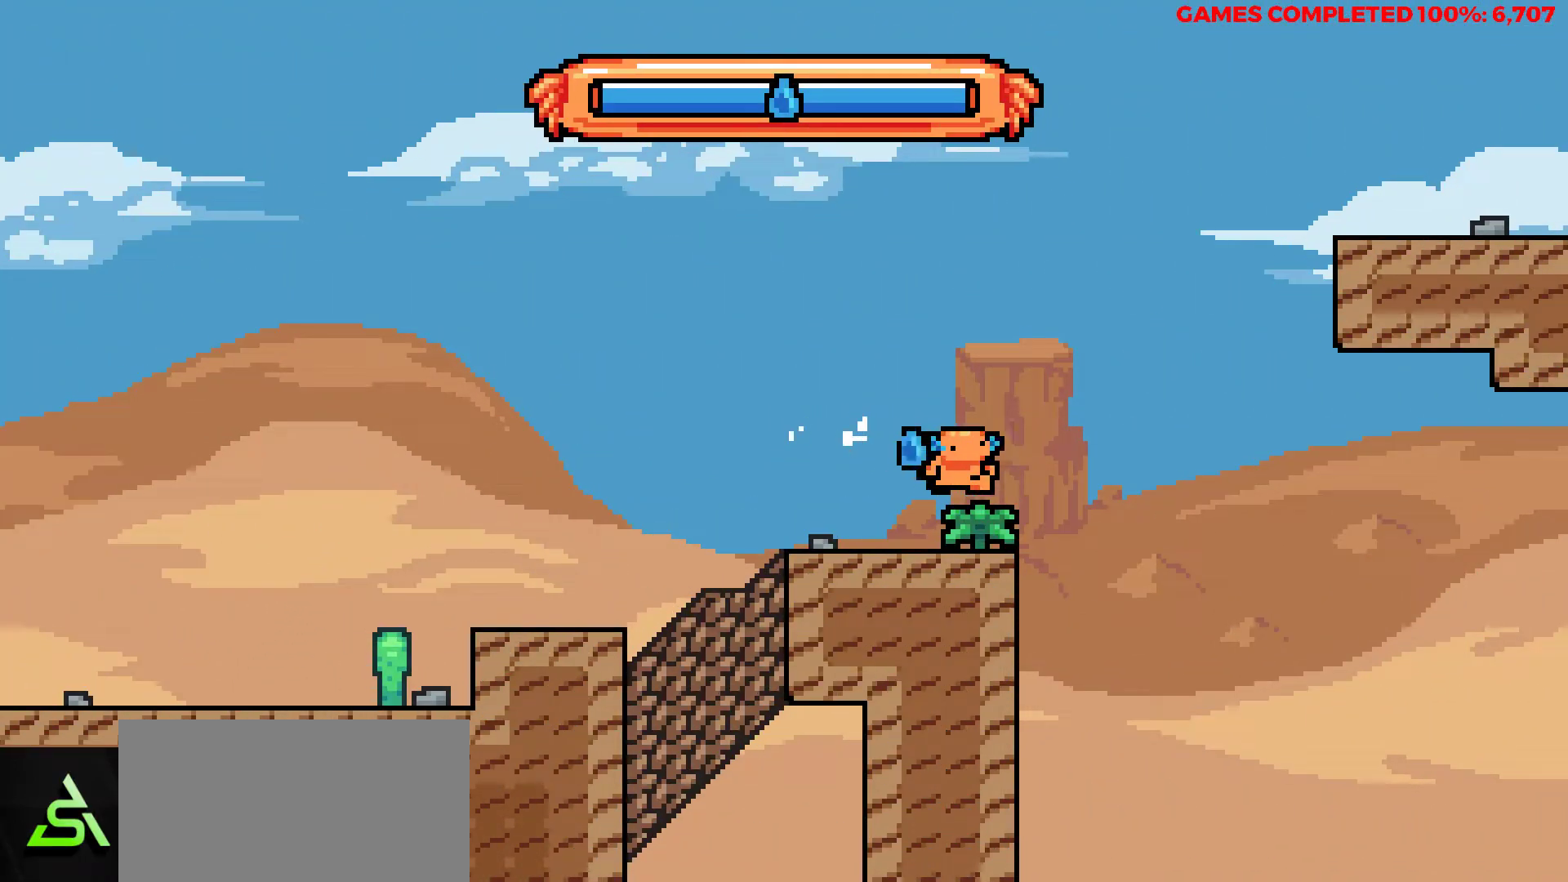
{"keys": ["right", "up"], "events": [[33, "right", "down"], [283, "up", "down"]]}
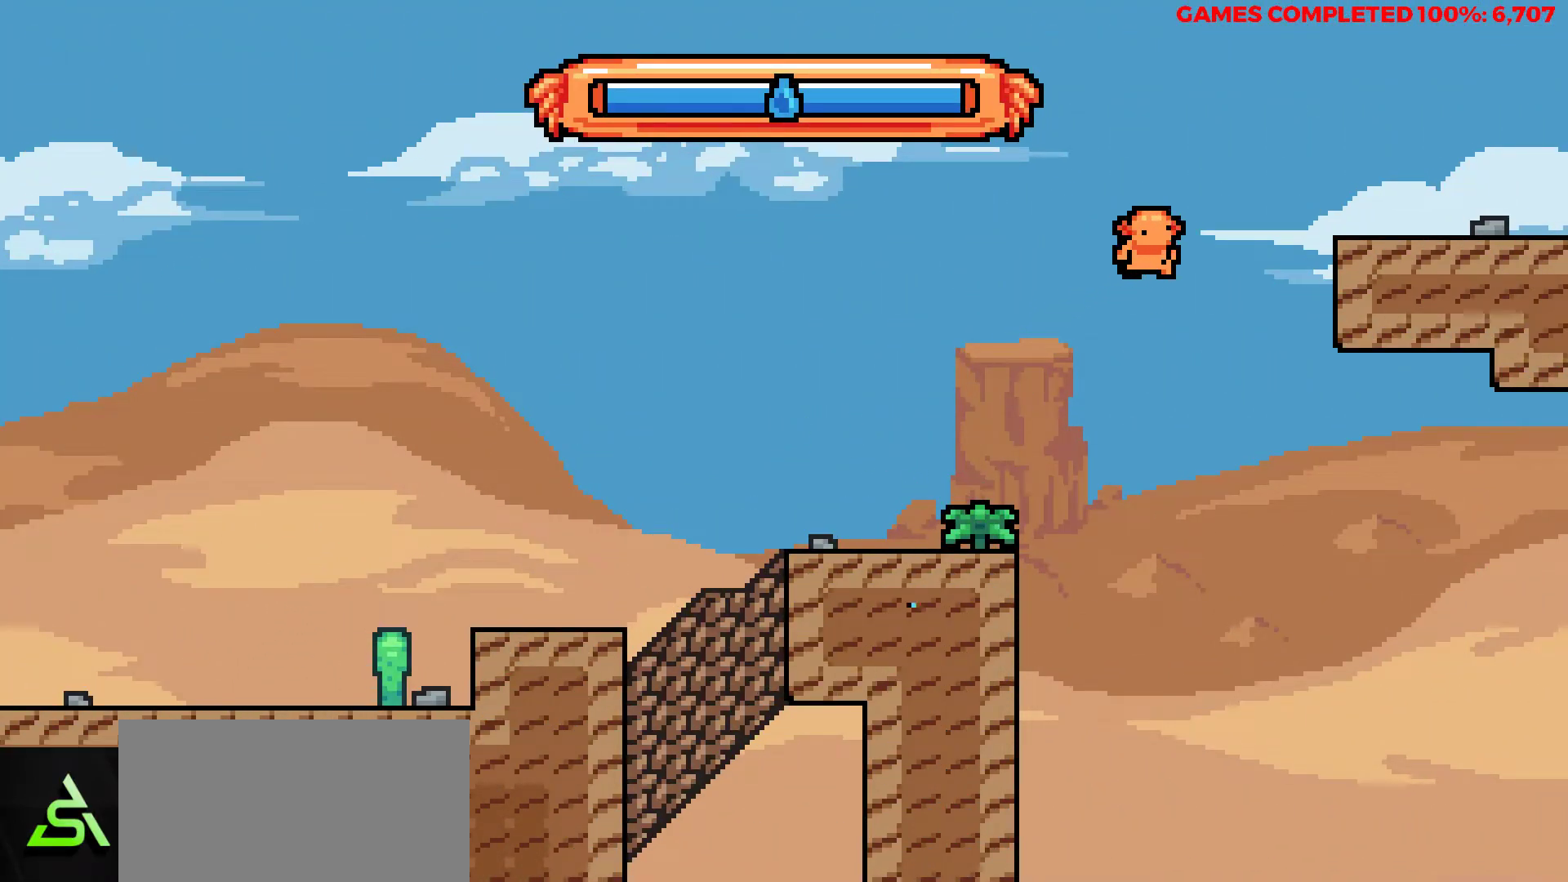
{"keys": ["right"], "events": [[100, "x", "down"], [200, "x", "up"], [333, "up", "up"]]}
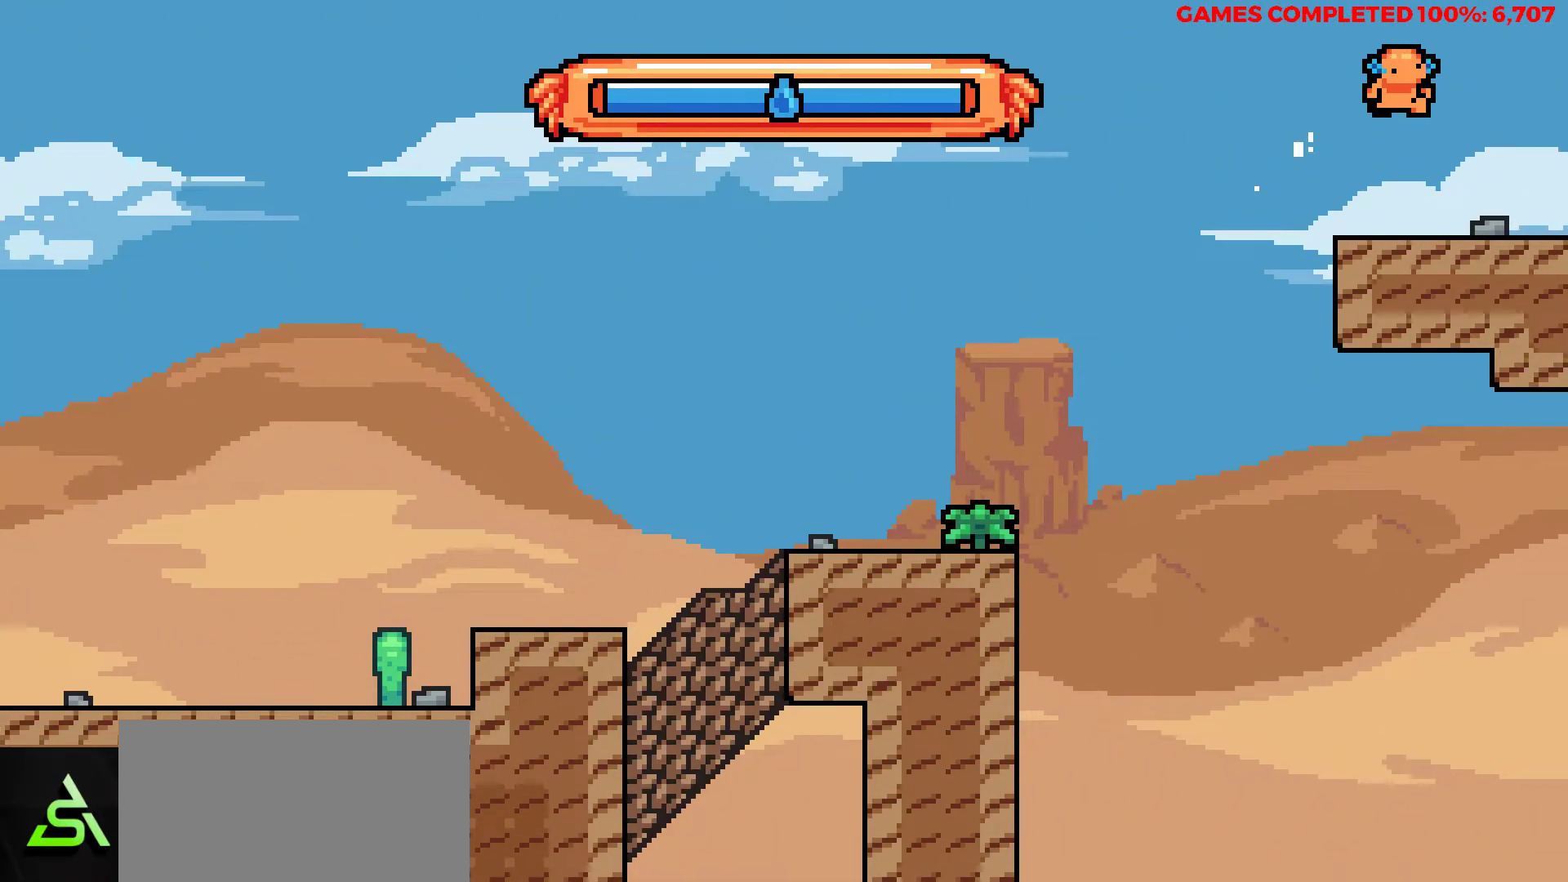
{"keys": [], "events": [[400, "right", "up"]]}
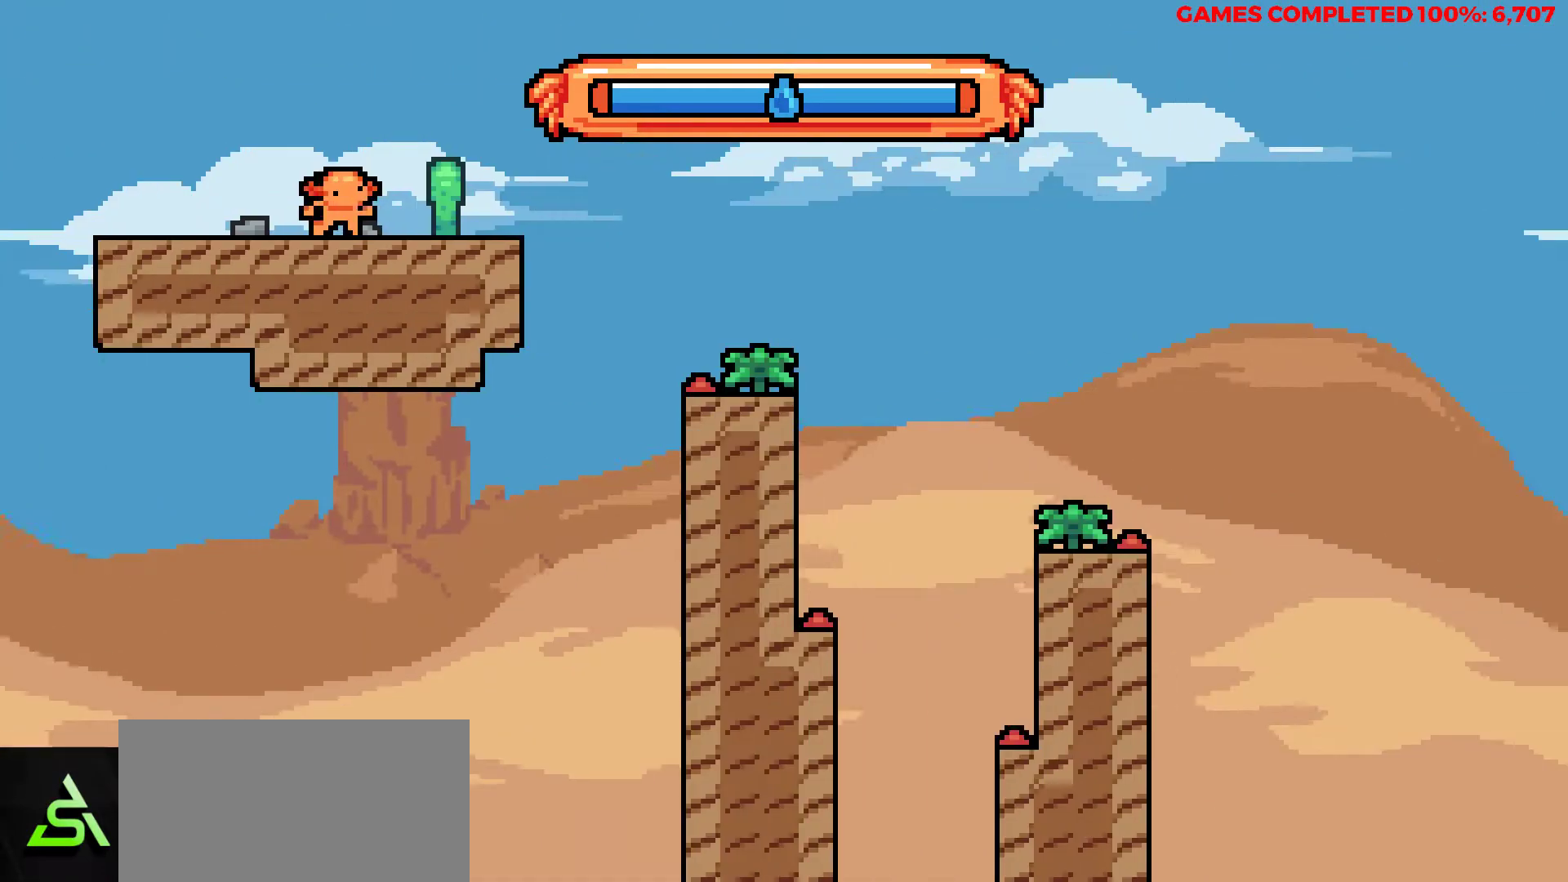
{"keys": ["right"], "events": [[183, "right", "down"], [367, "right", "up"], [467, "right", "down"]]}
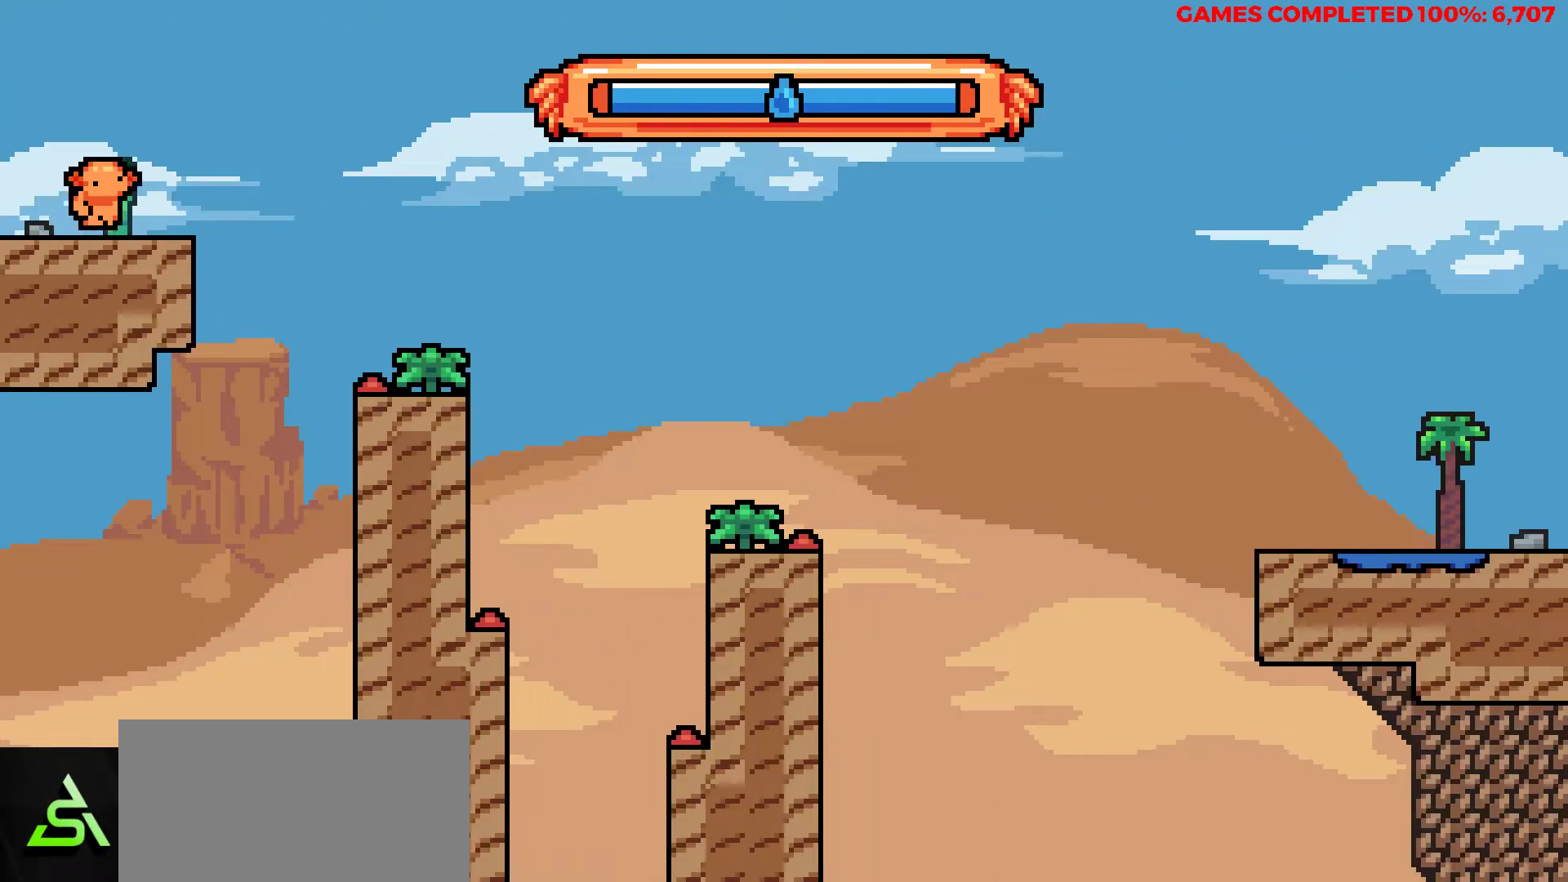
{"keys": ["right"], "events": [[150, "z", "down"], [300, "z", "up"]]}
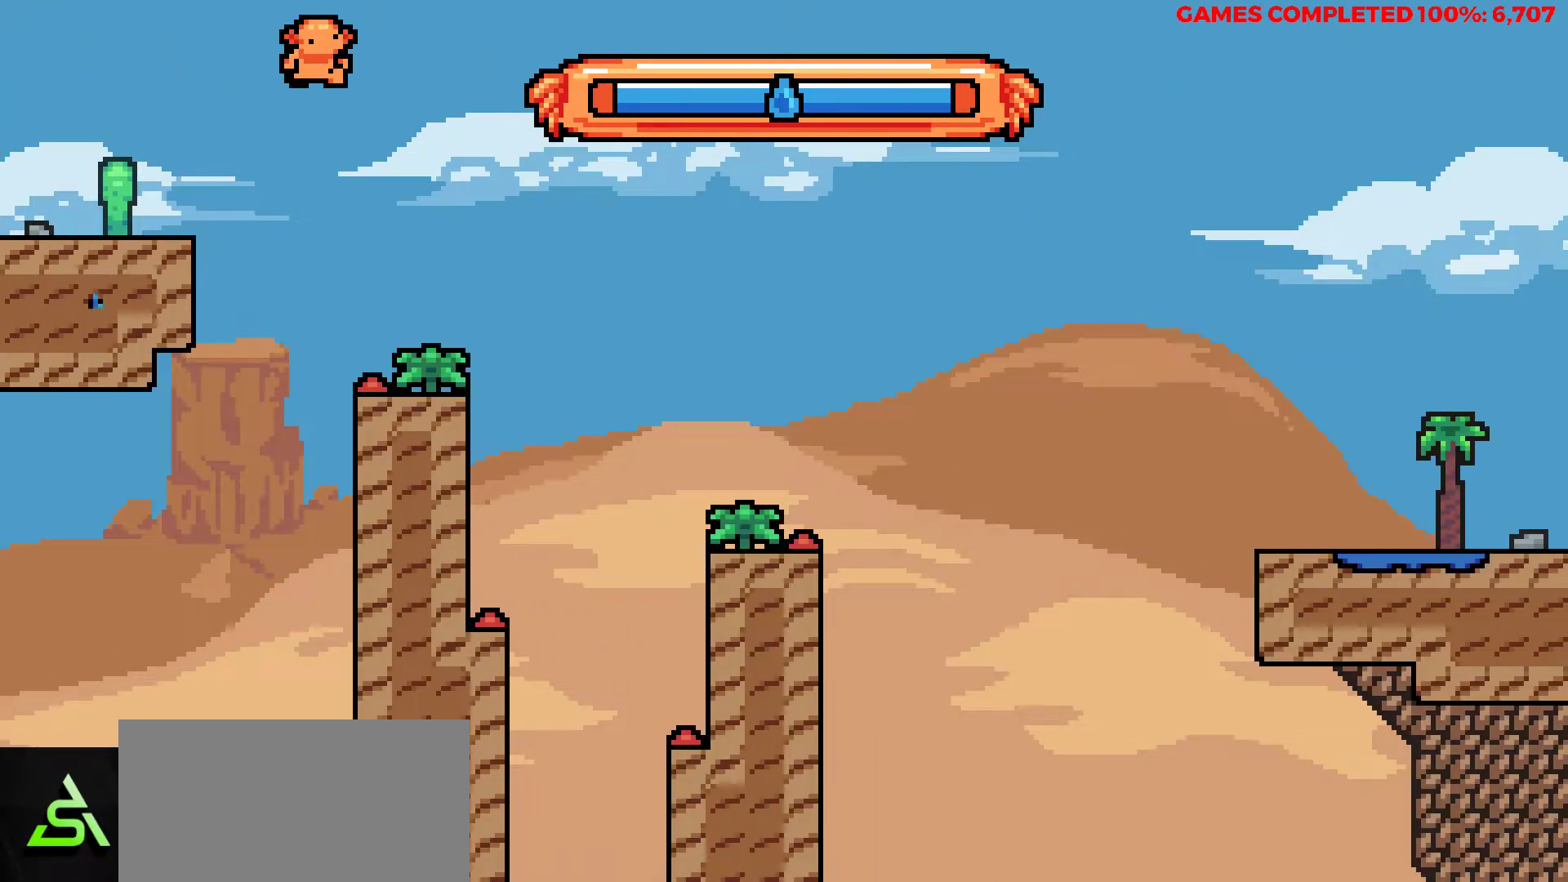
{"keys": ["right"], "events": [[117, "x", "down"], [300, "x", "up"]]}
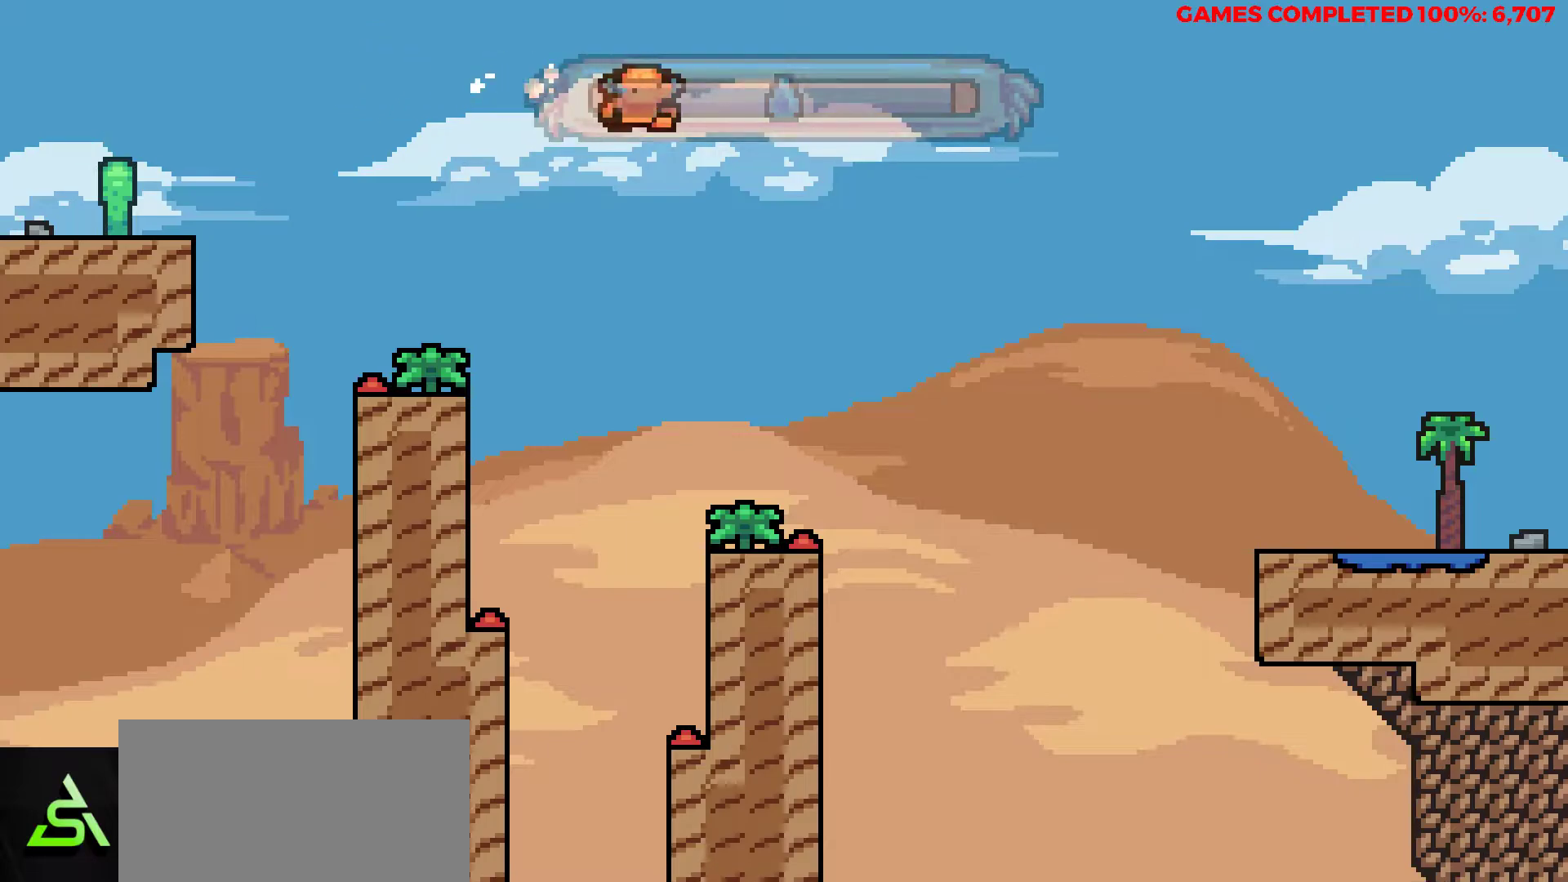
{"keys": ["right"], "events": [[33, "right", "up"], [367, "right", "down"]]}
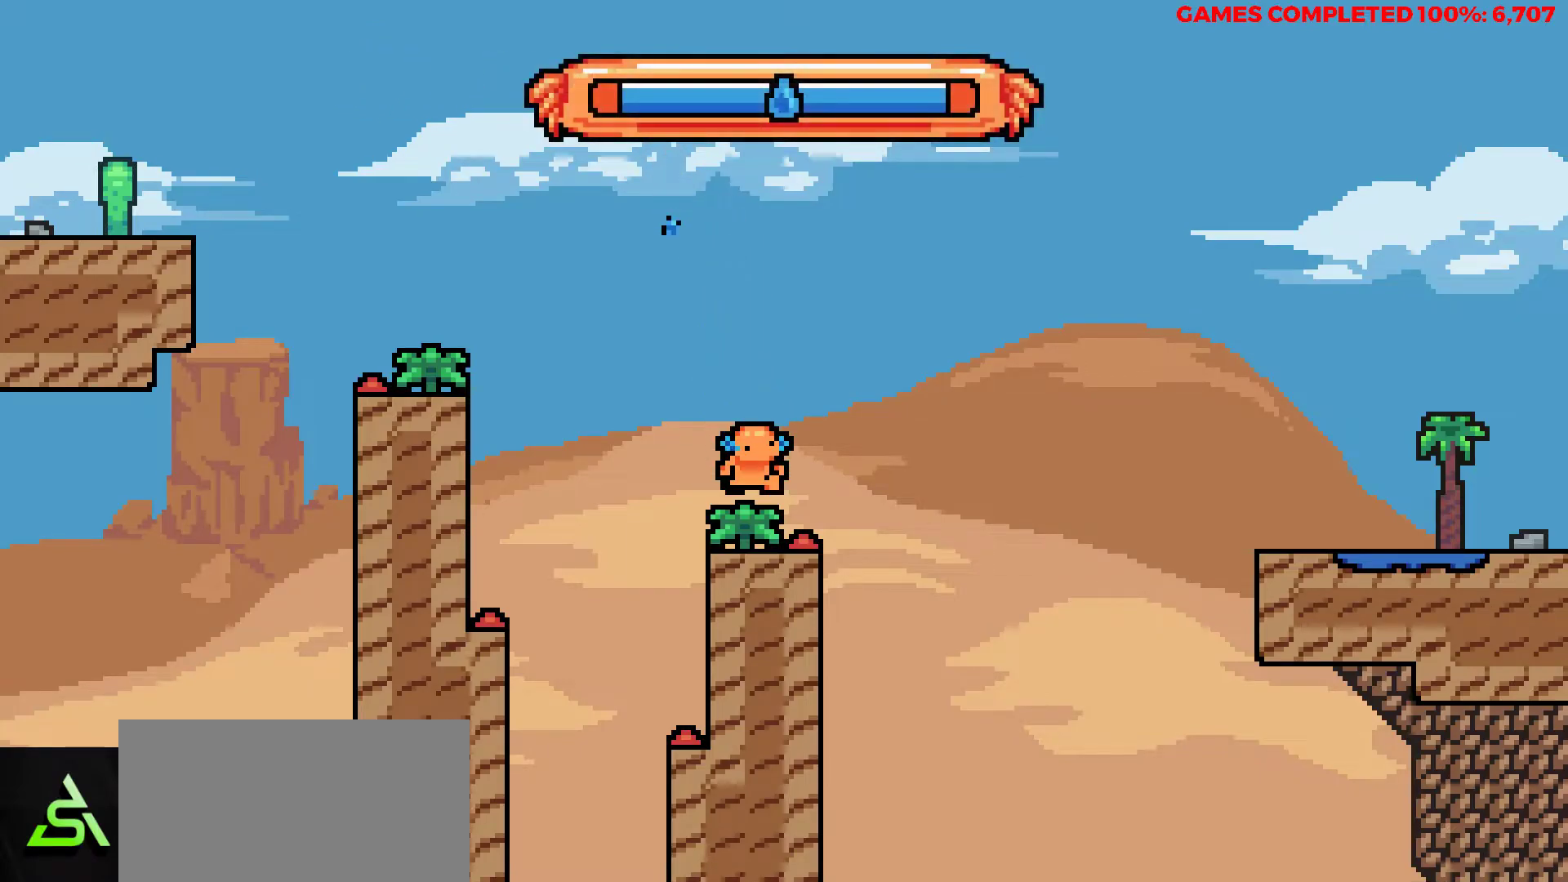
{"keys": ["right"], "events": []}
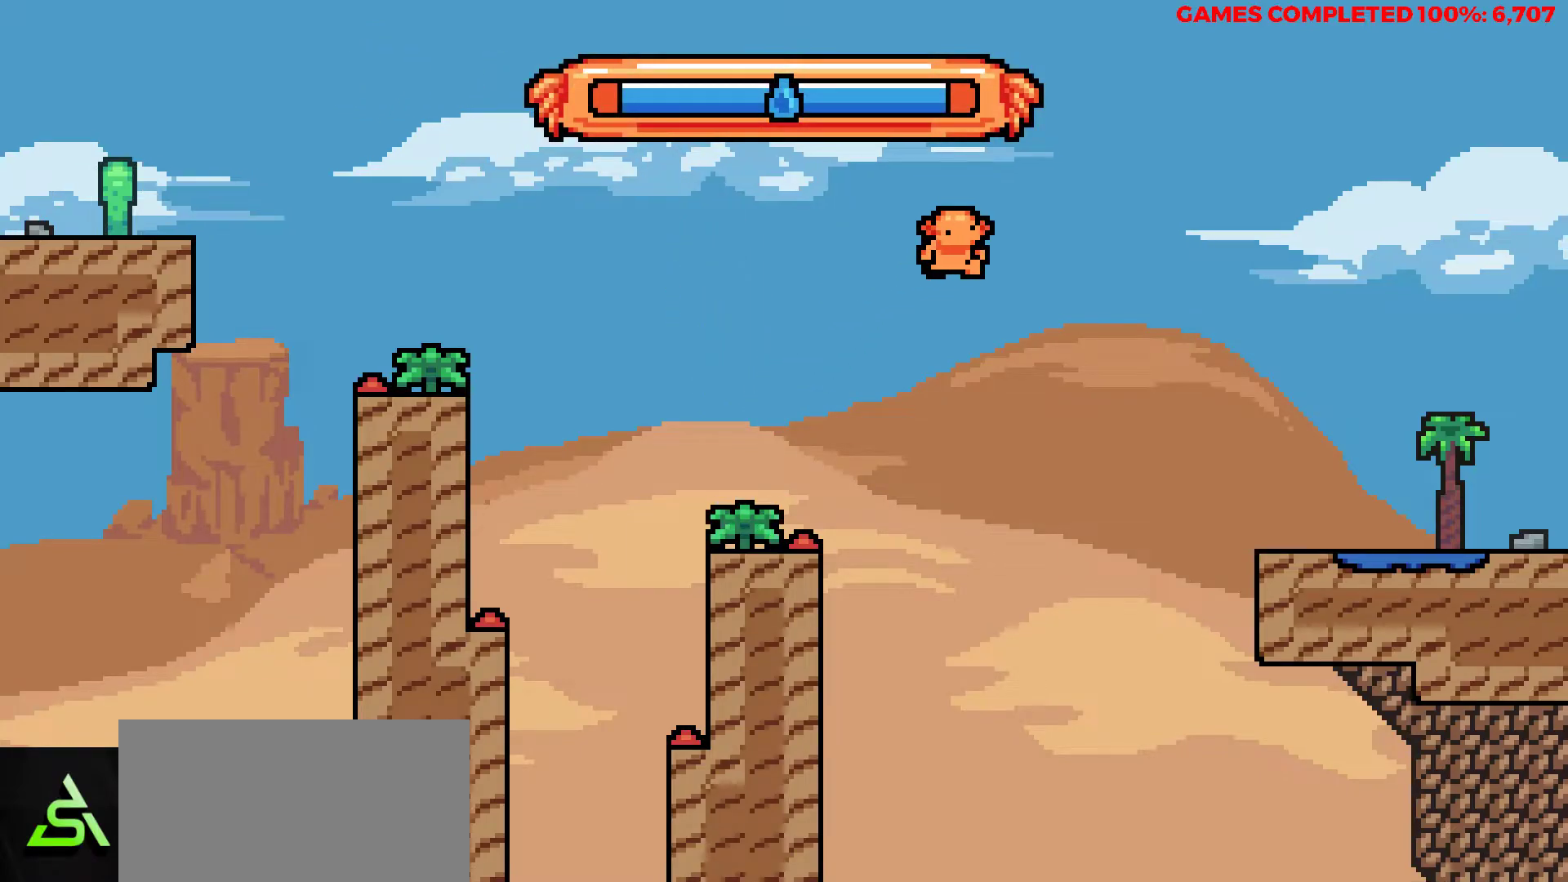
{"keys": ["right", "x"], "events": [[350, "x", "down"]]}
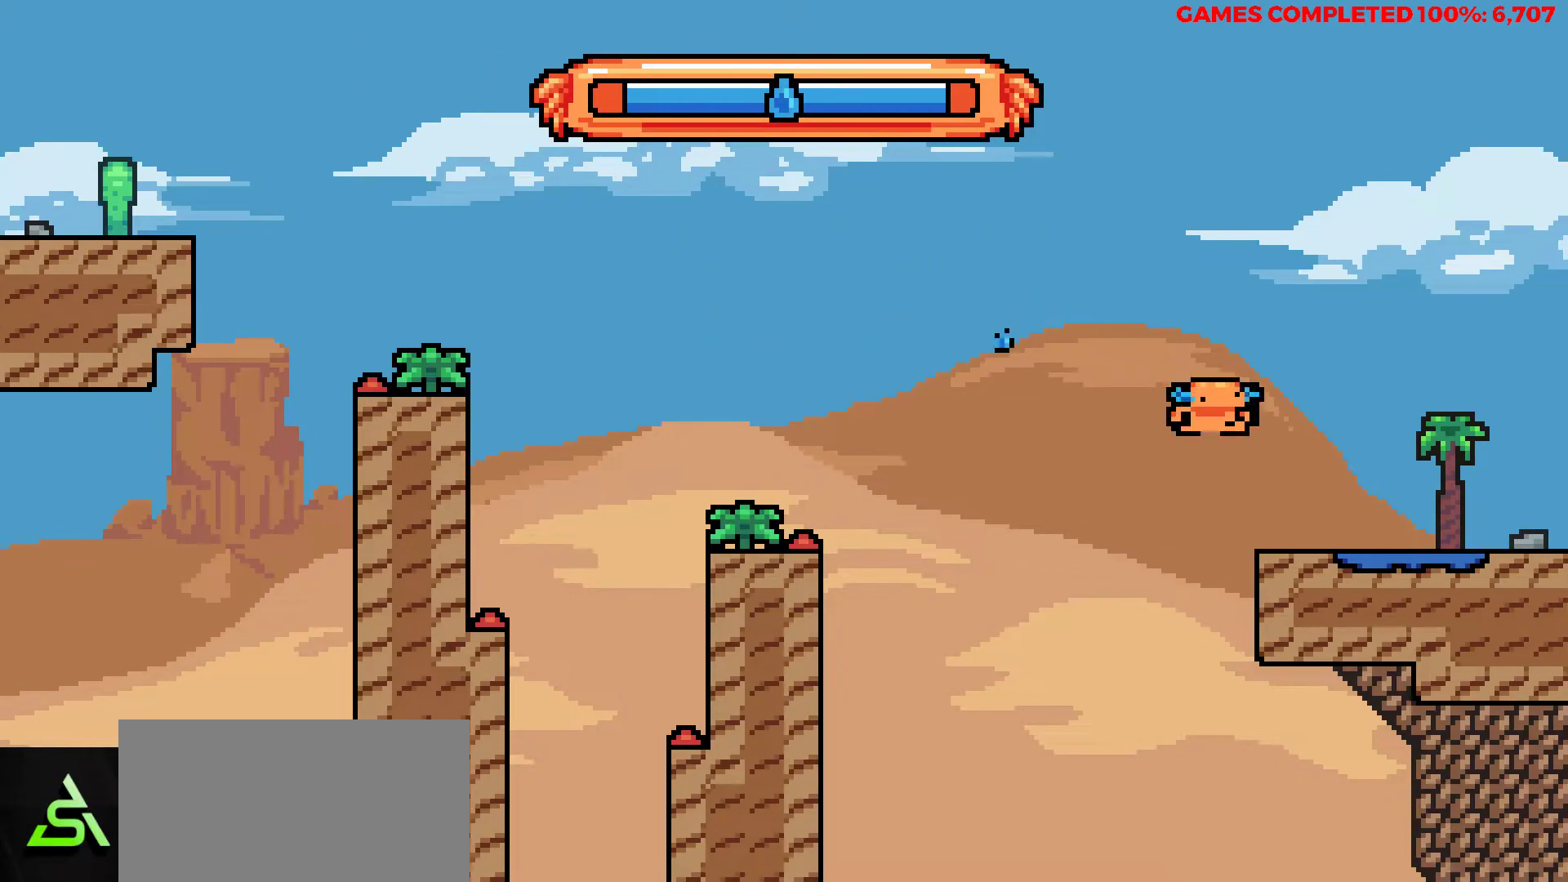
{"keys": [], "events": [[33, "x", "up"], [233, "right", "up"]]}
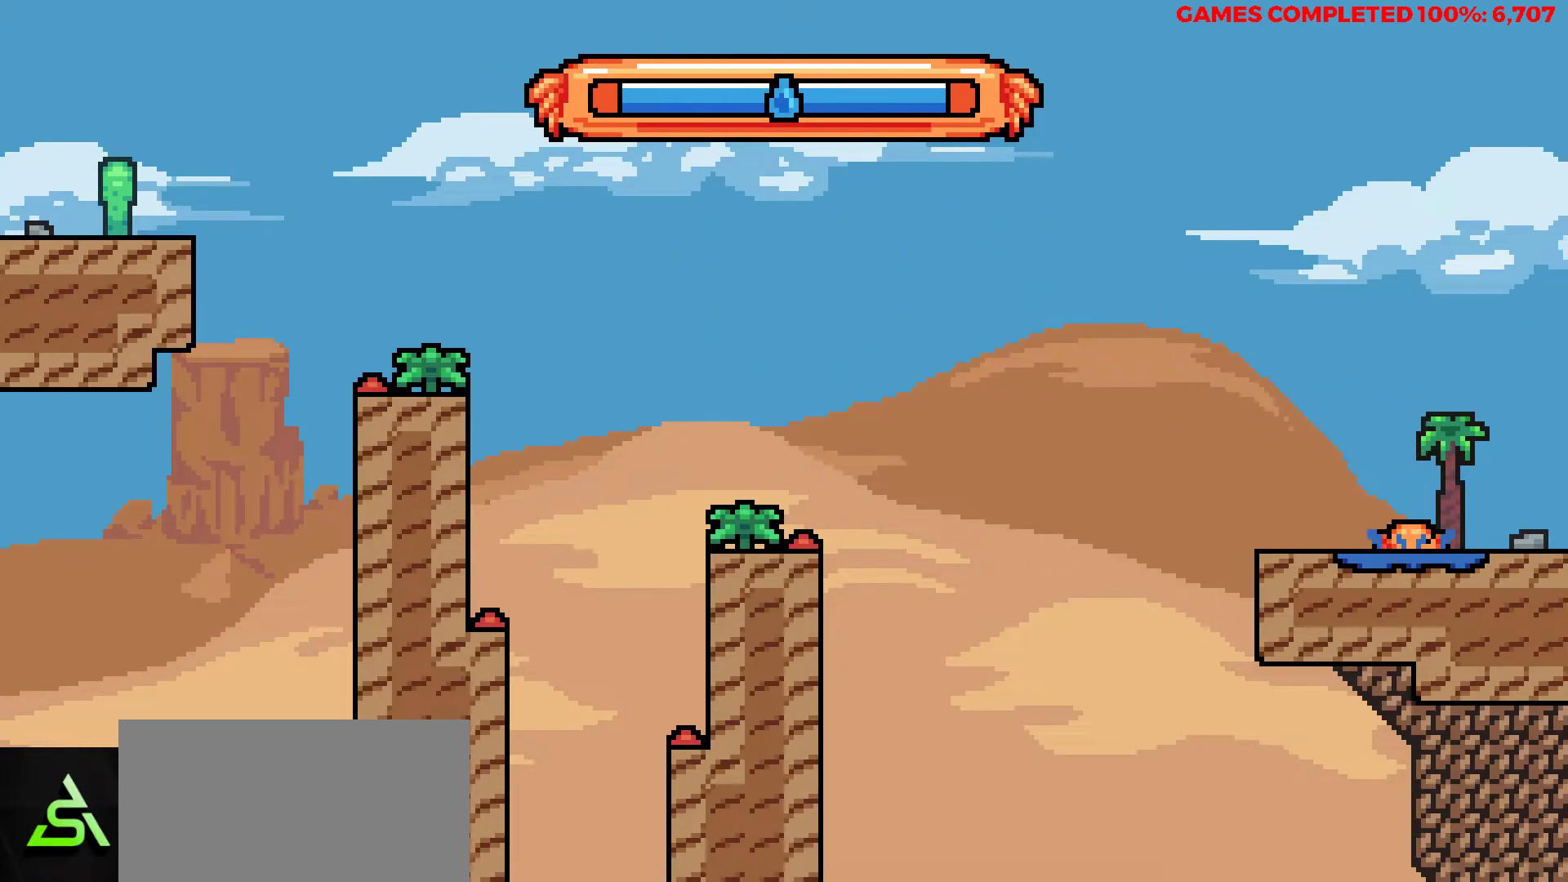
{"keys": [], "events": []}
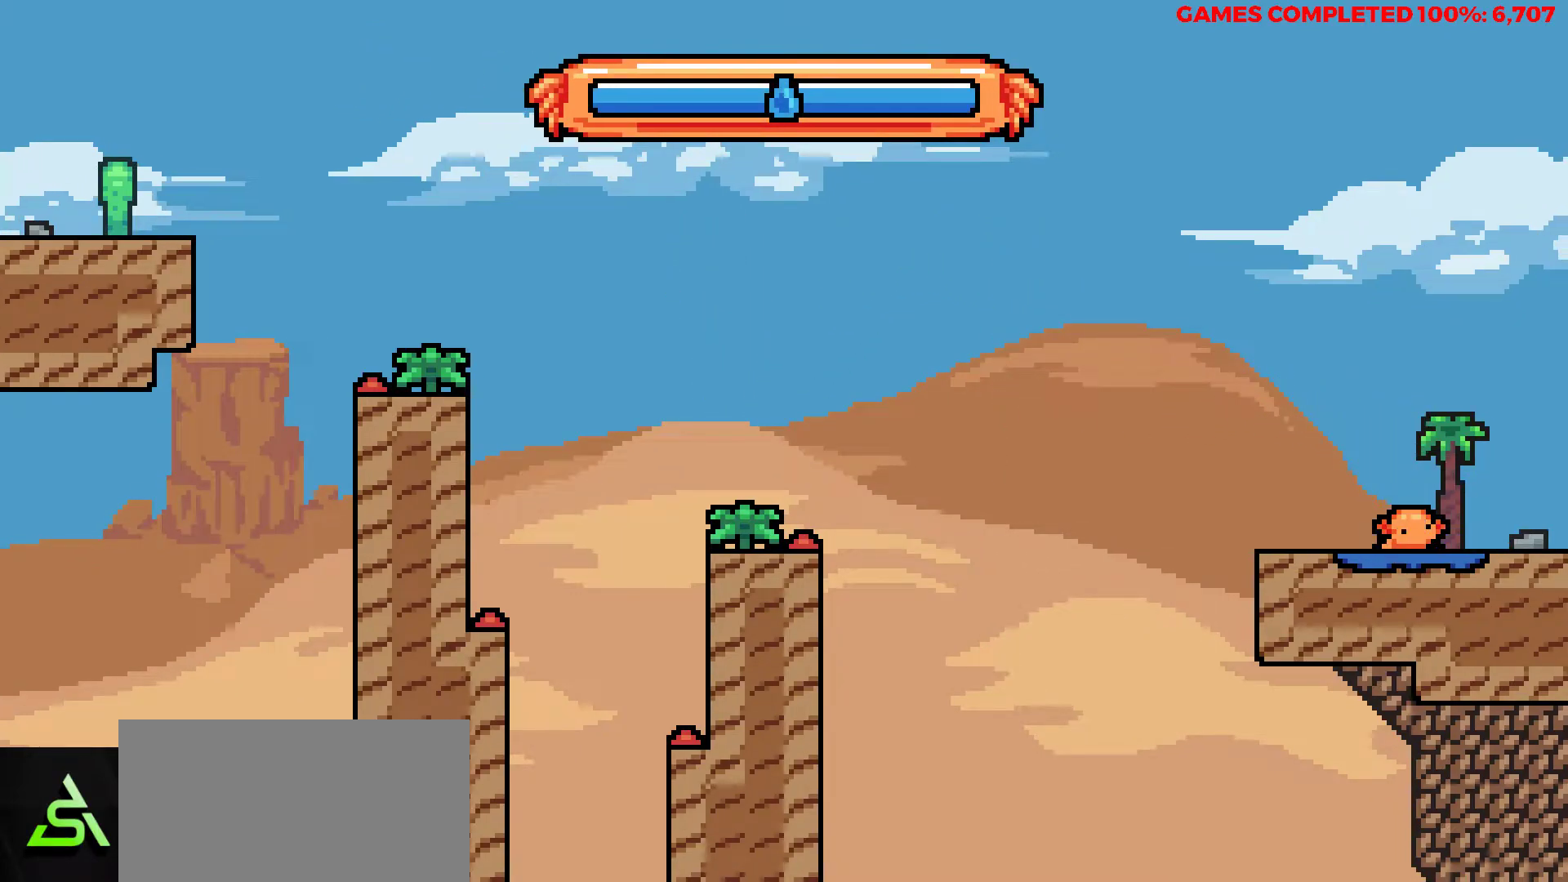
{"keys": [], "events": []}
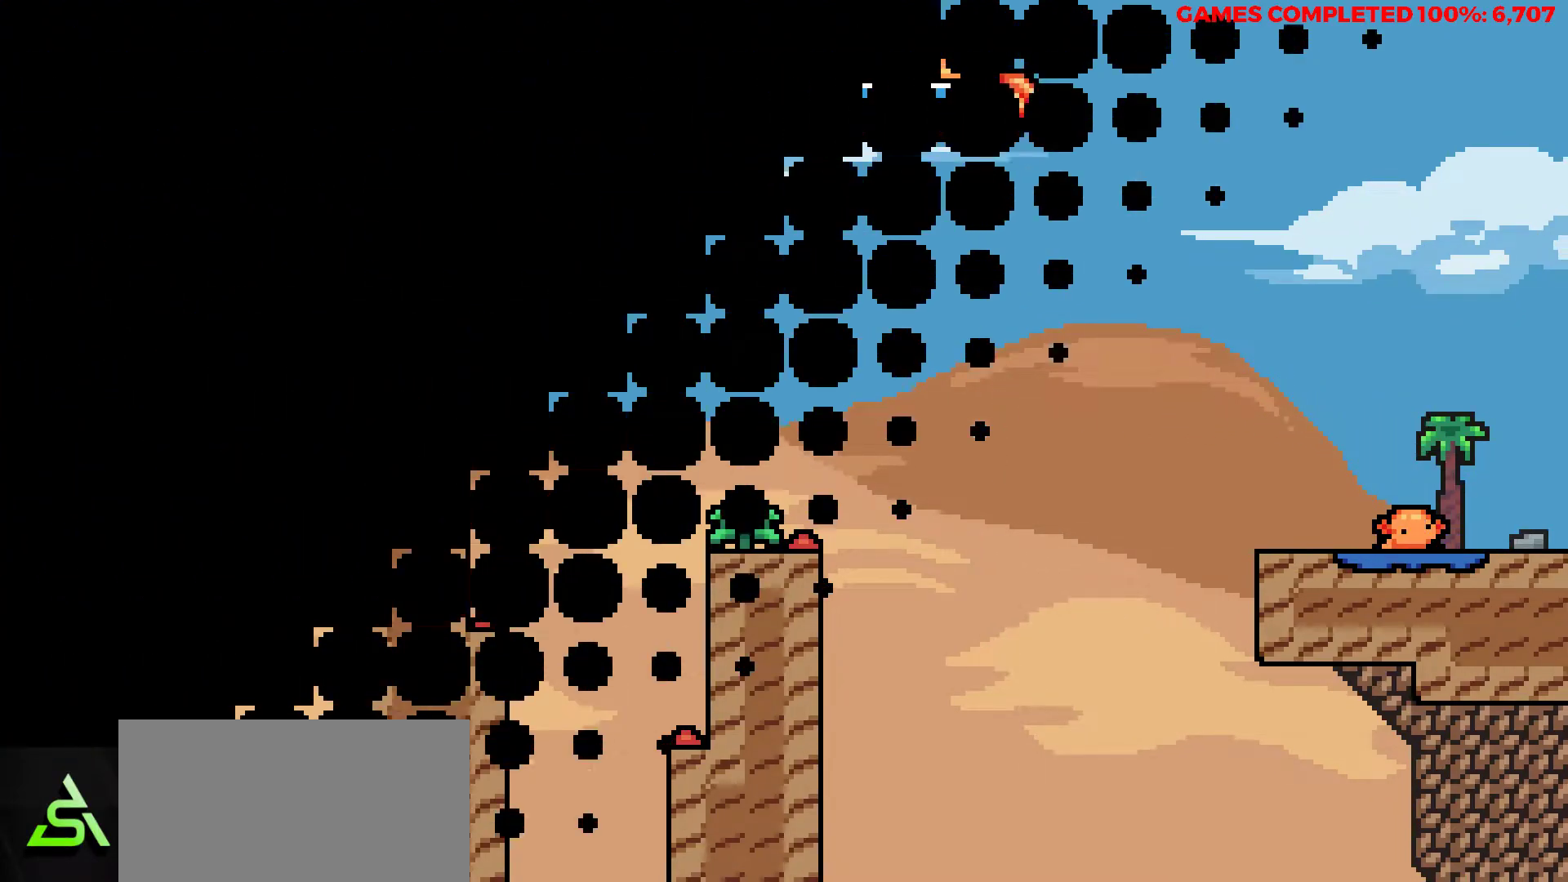
{"keys": ["right"], "events": [[367, "right", "down"]]}
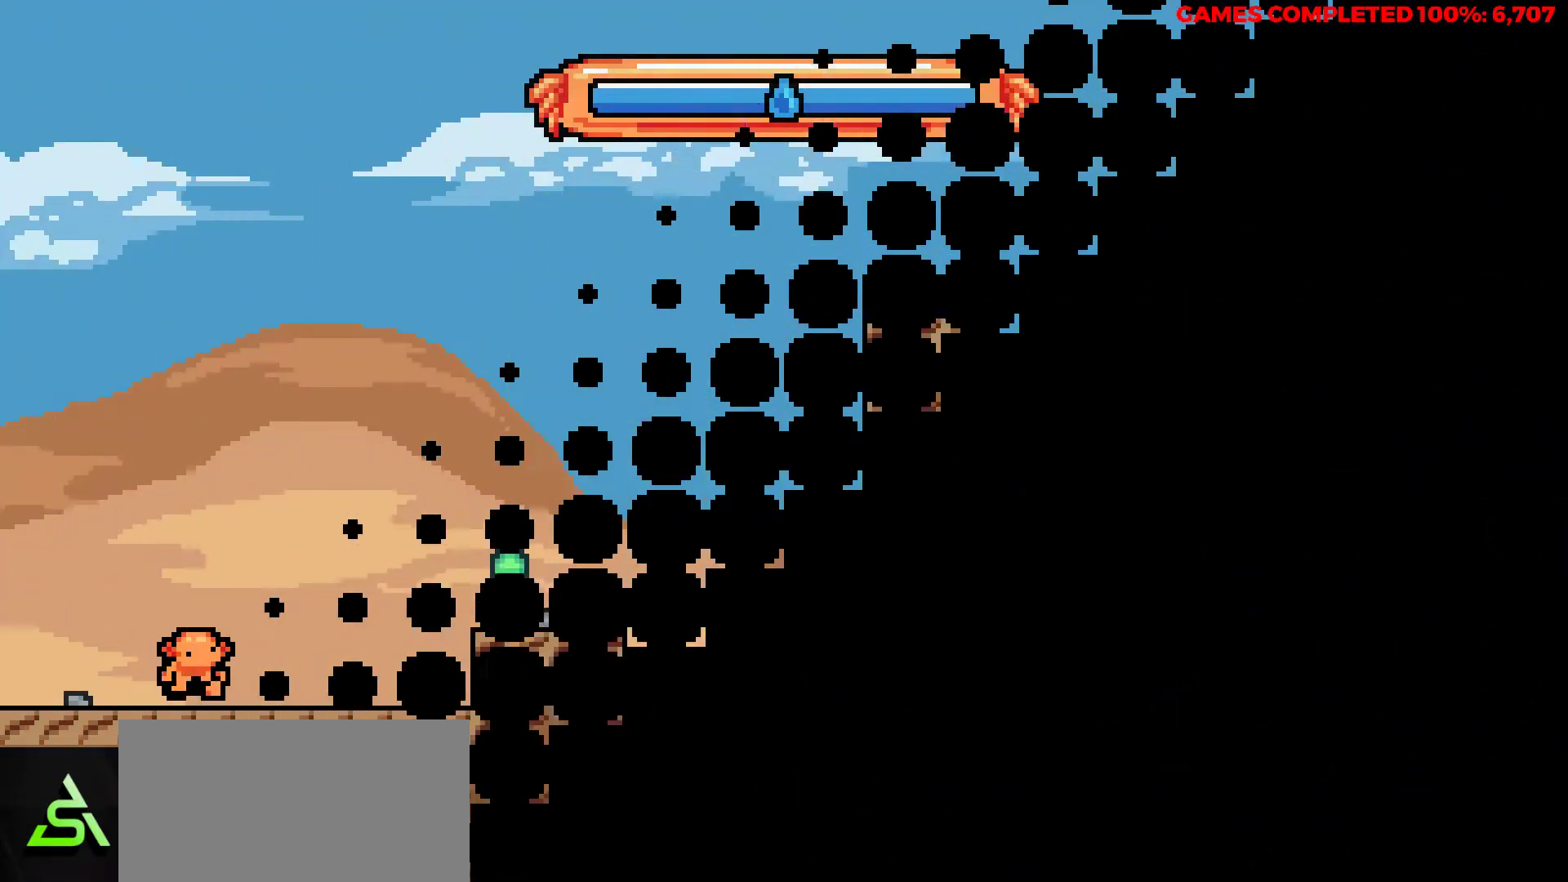
{"keys": ["right"], "events": [[200, "z", "down"], [283, "z", "up"]]}
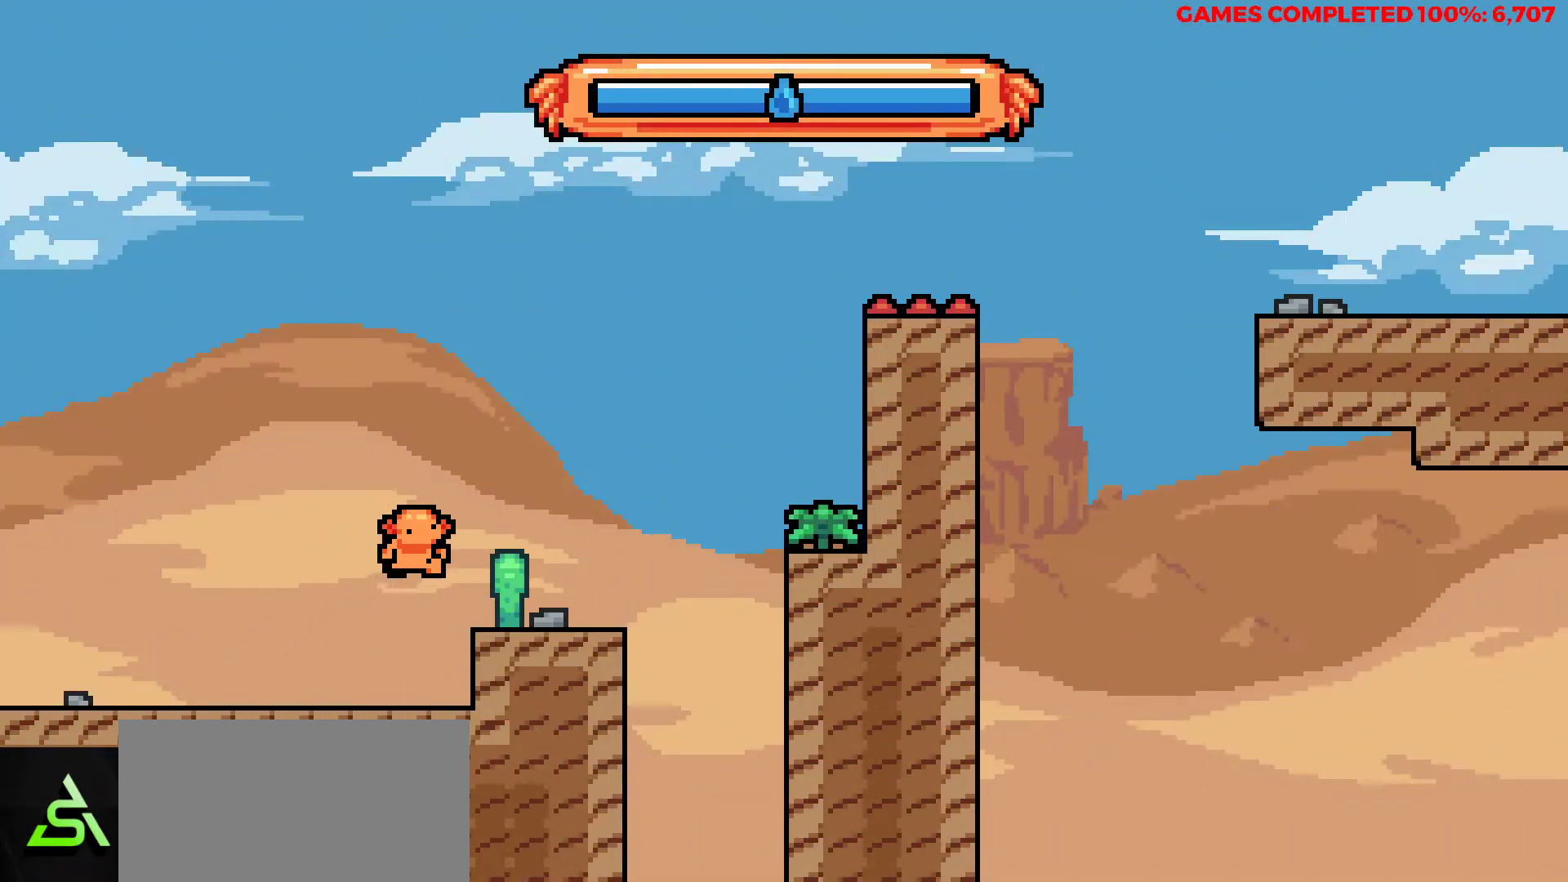
{"keys": ["right", "z"], "events": [[267, "z", "down"]]}